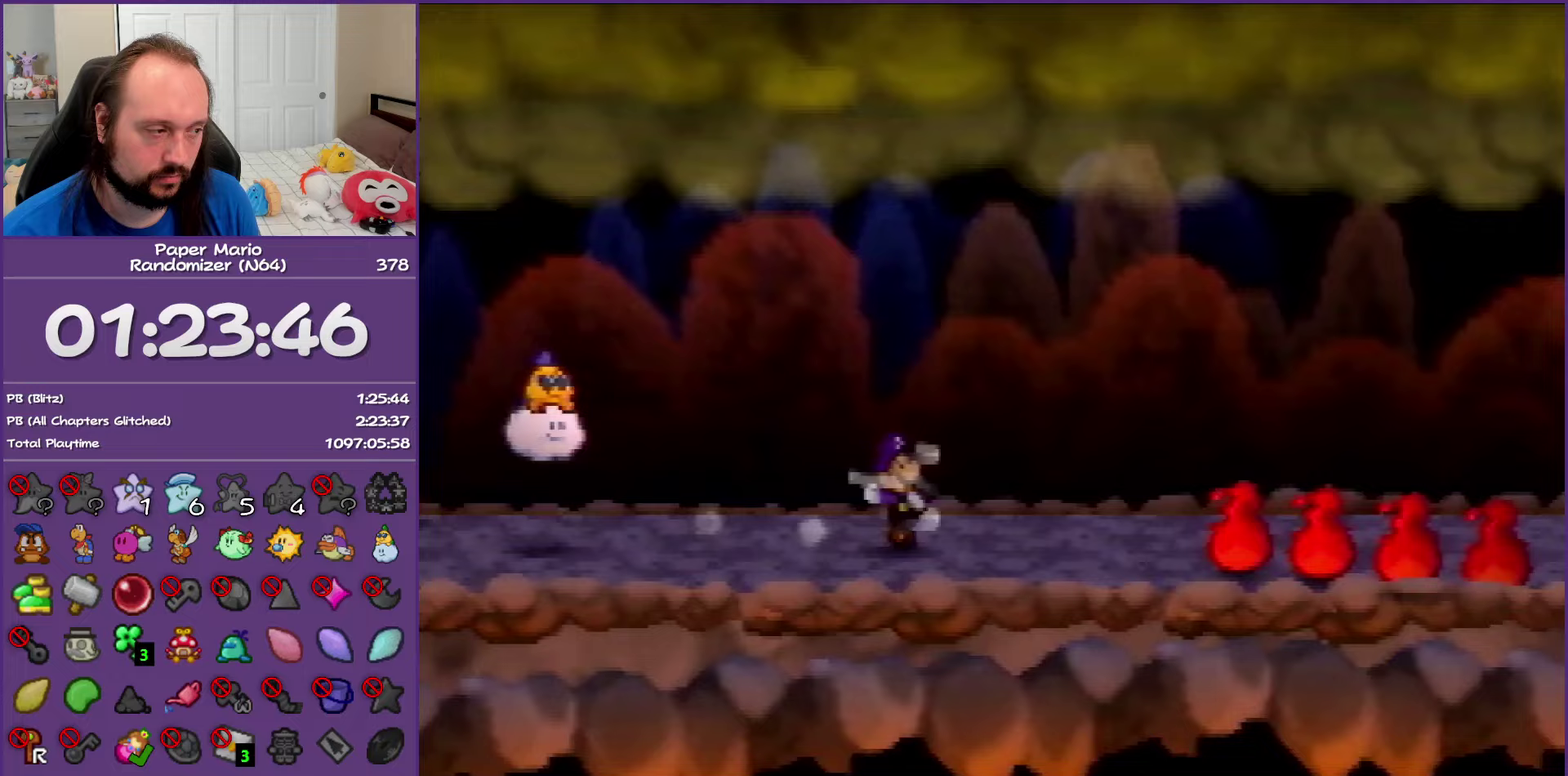
Gameplay with a controller (Nintendo layout); each line is a JSON object with the inputs held at the frame after it. "events" lists button and stick changes between this image and that frame as [ms after this image, input, new state], when the widget could be followed in between. This overlay highlights the sticks when they move; stick clicks (L3) are not distinguishable. Not read: L3 R3.
{"buttons": [], "left_stick": "right", "events": [[217, "A", "down"], [300, "Z", "up"], [317, "A", "up"]]}
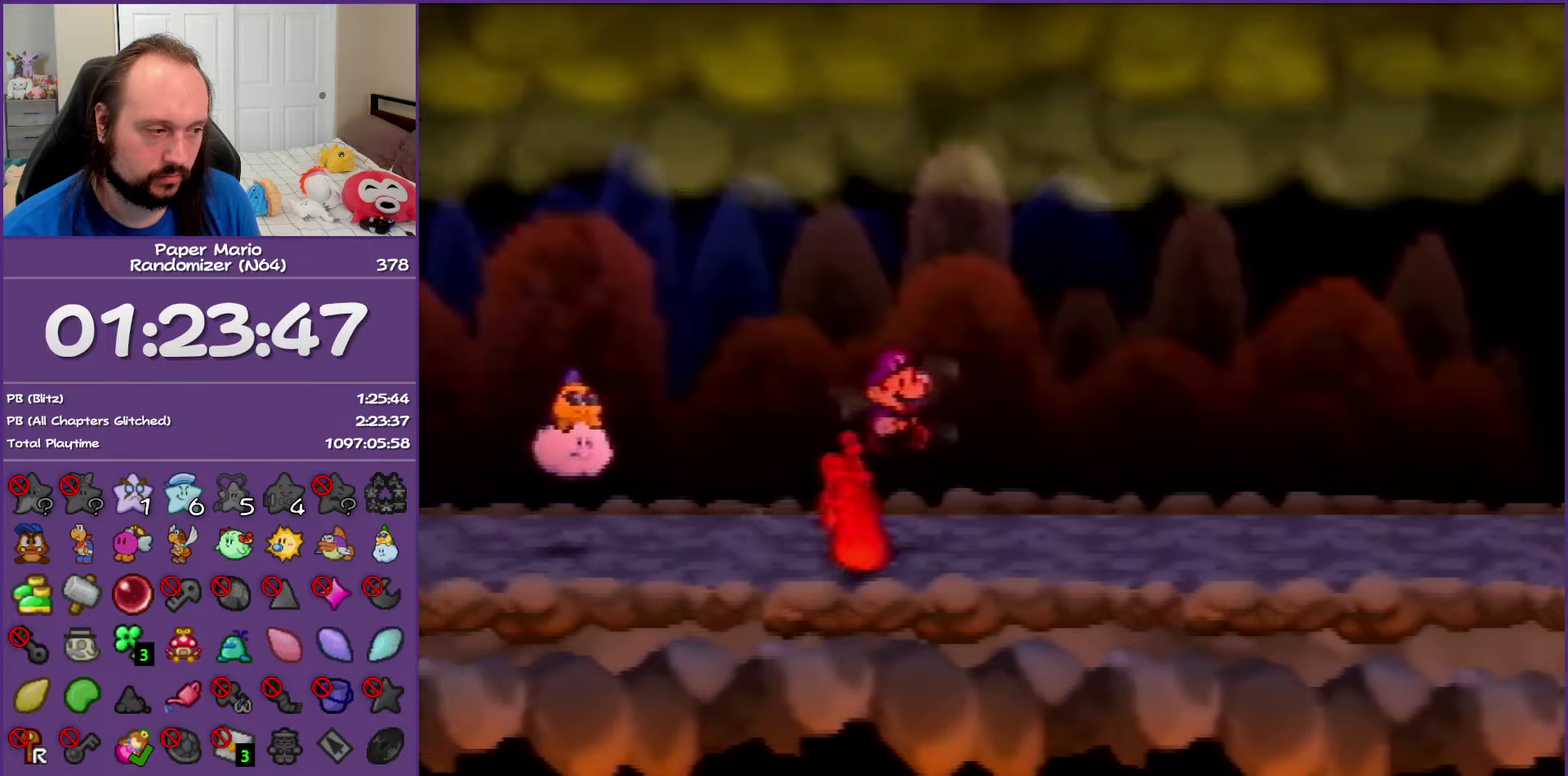
{"buttons": ["Z"], "left_stick": "right", "events": [[200, "Z", "down"]]}
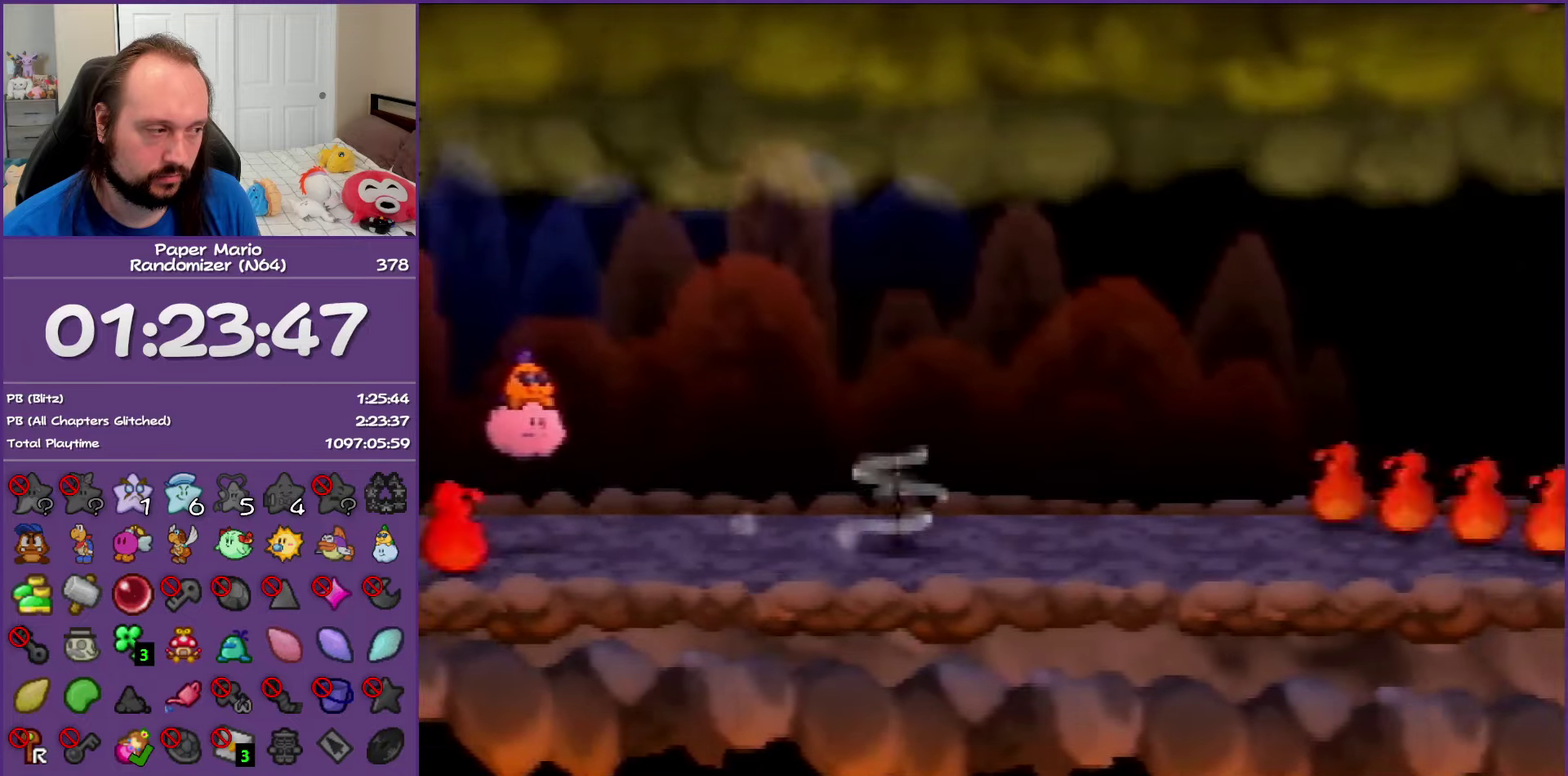
{"buttons": [], "left_stick": "right", "events": [[217, "A", "down"], [317, "Z", "up"], [333, "A", "up"]]}
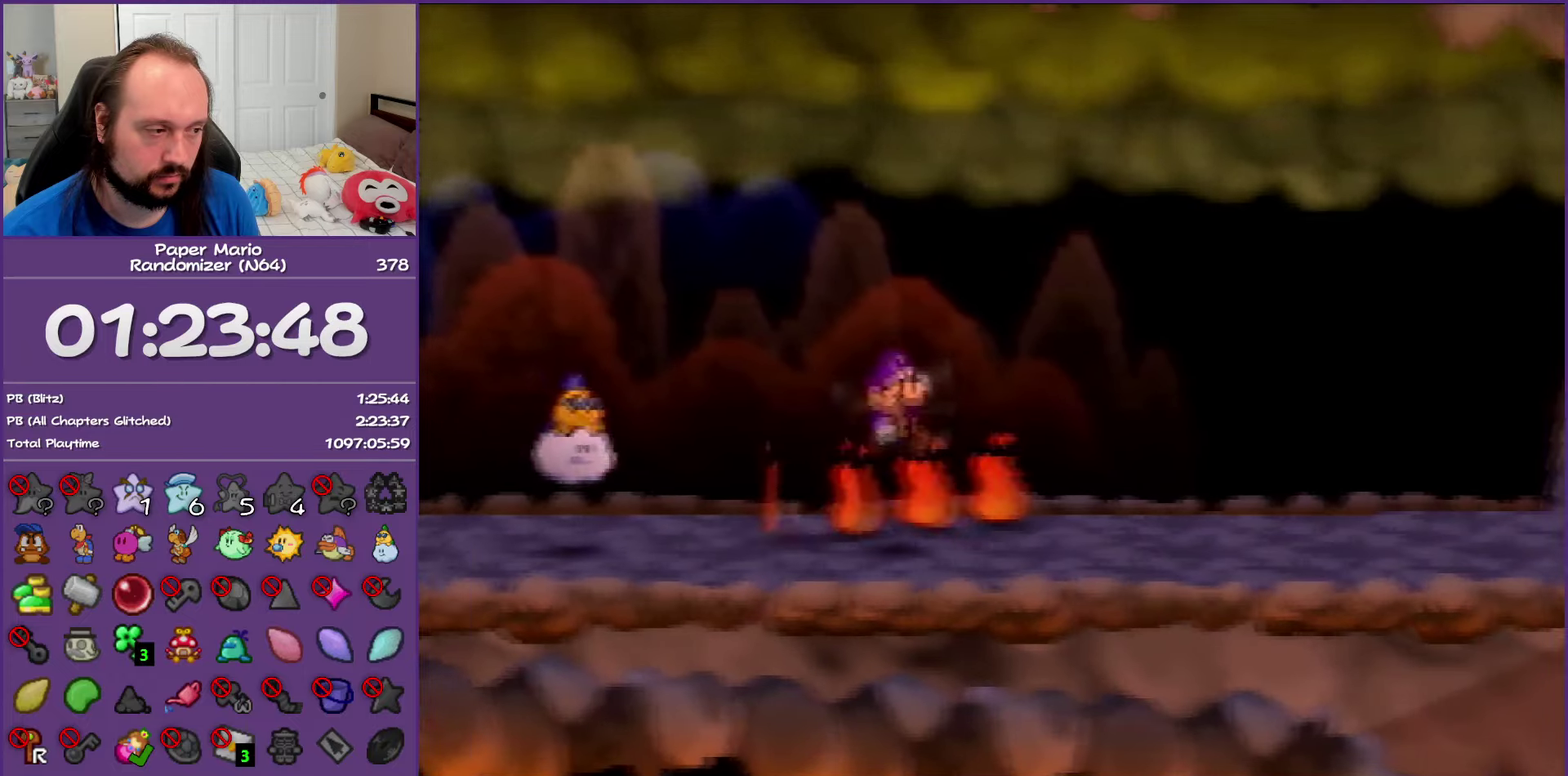
{"buttons": ["Z"], "left_stick": "right", "events": [[200, "Z", "down"]]}
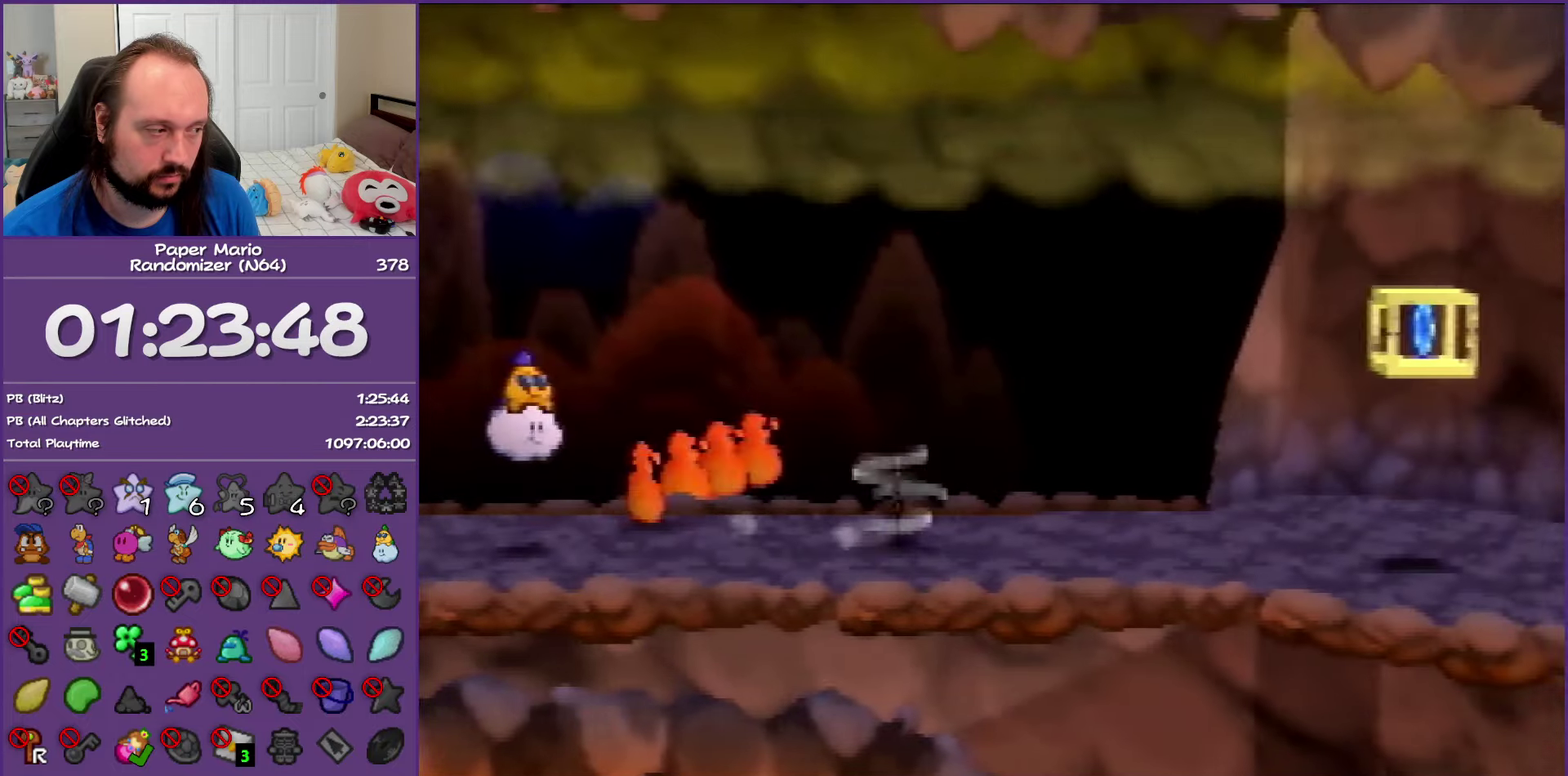
{"buttons": ["A"], "left_stick": "down-left", "events": [[283, "Z", "up"], [333, "left_stick", "down-right"], [467, "A", "down"], [467, "left_stick", "down-left"]]}
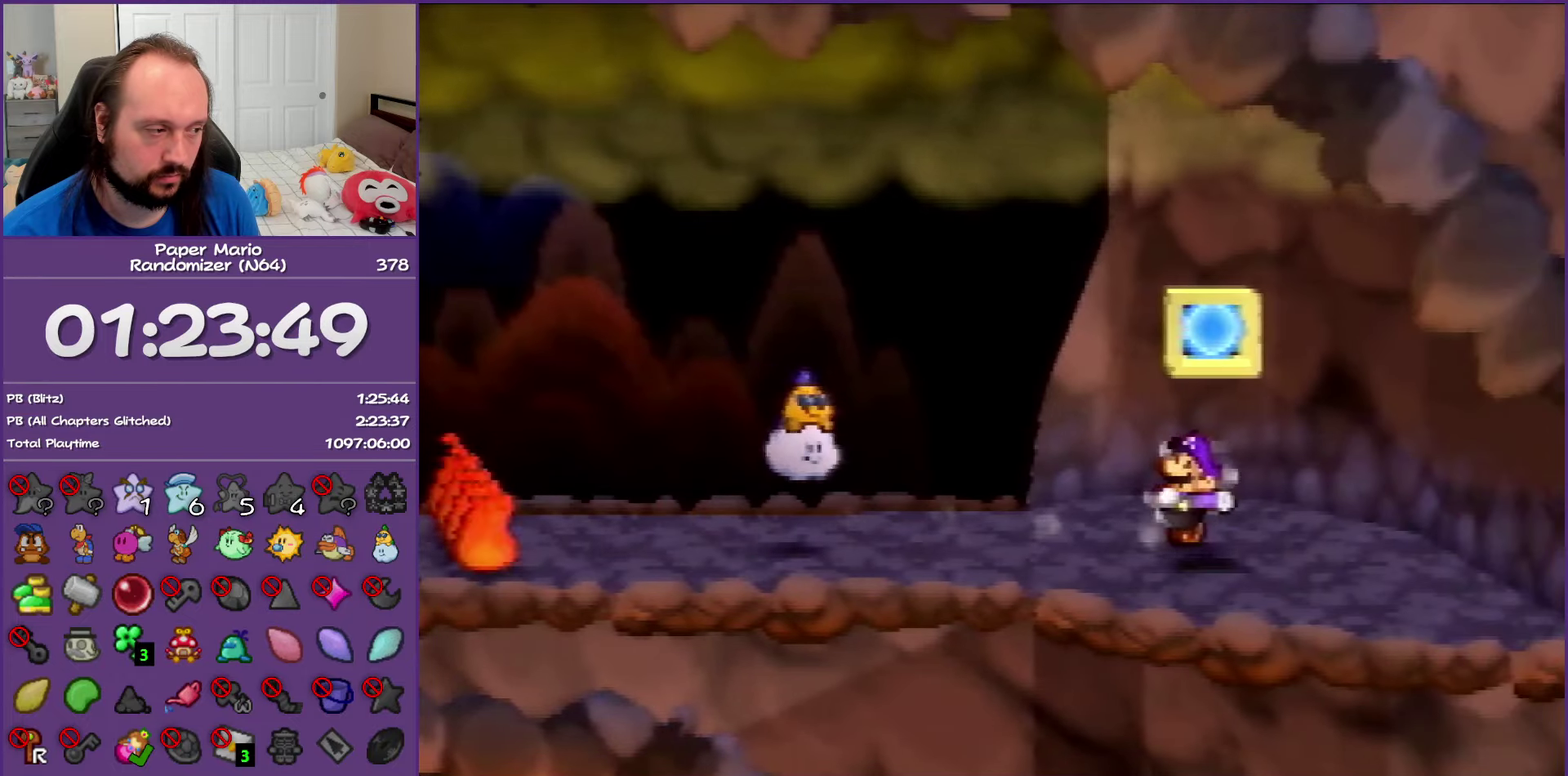
{"buttons": ["B"], "left_stick": "left", "events": [[67, "left_stick", "left"], [117, "B", "down"], [167, "A", "up"]]}
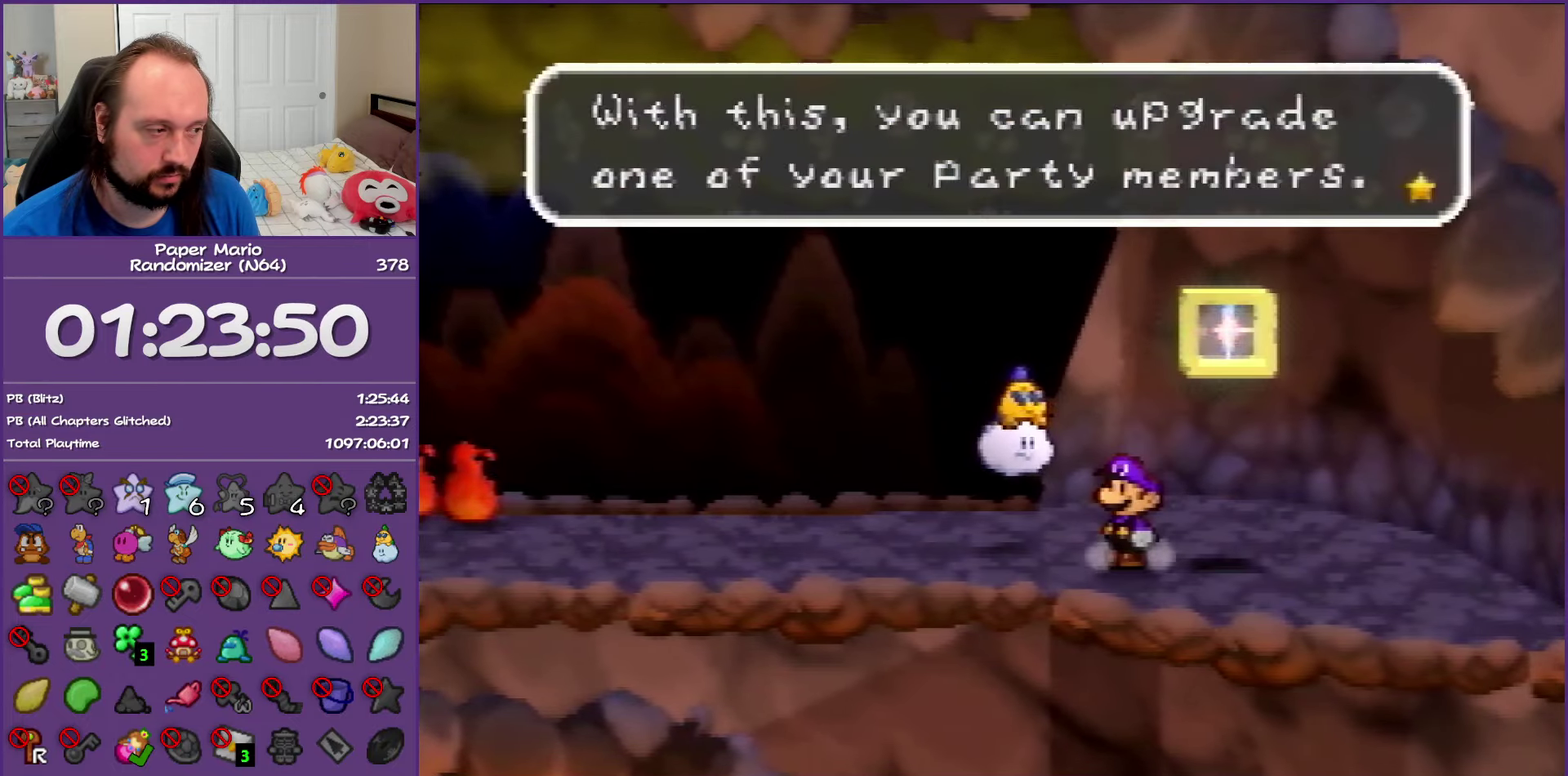
{"buttons": ["B"], "left_stick": "center", "events": [[33, "left_stick", "center"]]}
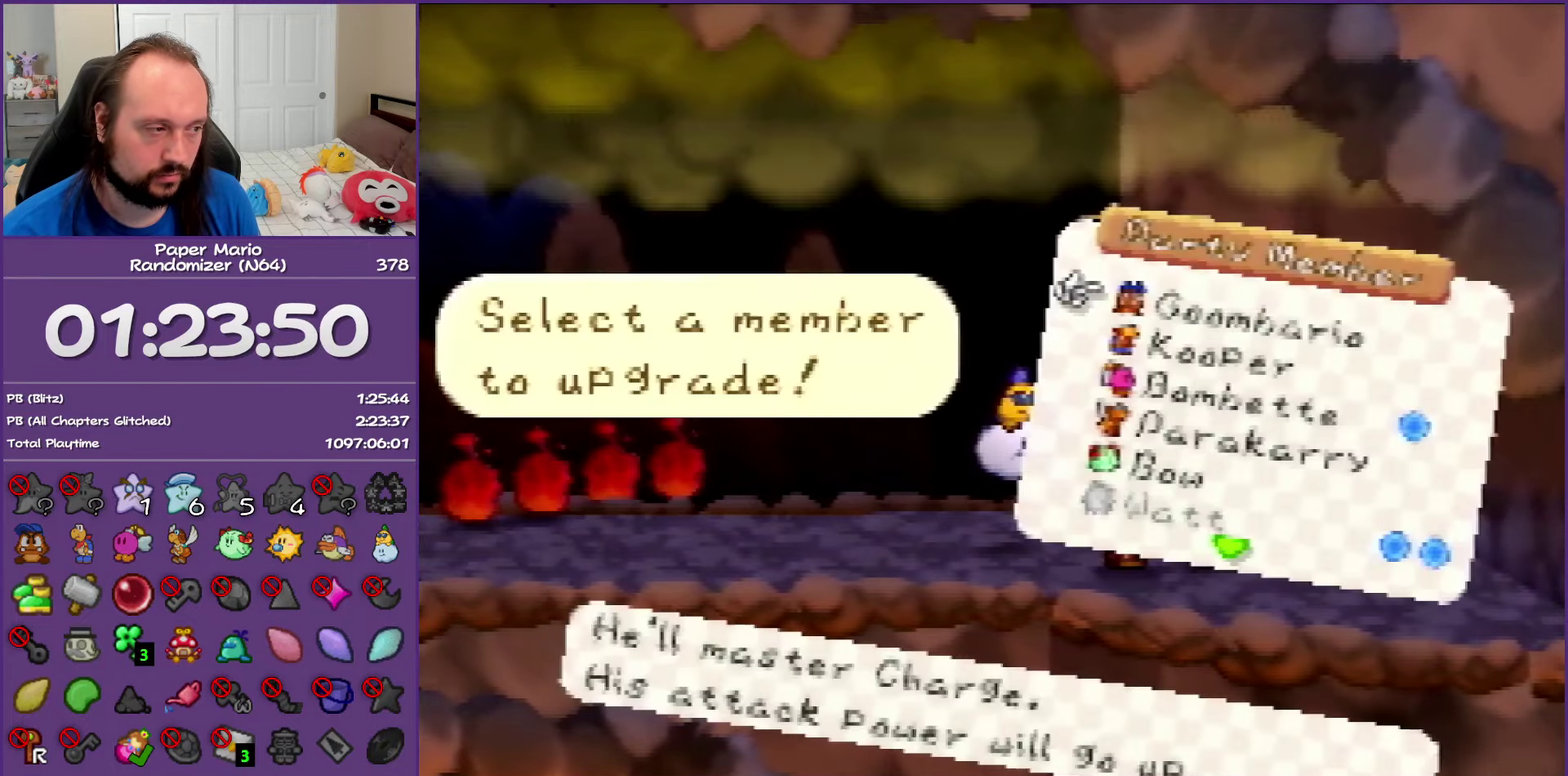
{"buttons": ["Z"], "left_stick": "up", "events": [[117, "B", "up"], [383, "Z", "down"], [383, "left_stick", "up"]]}
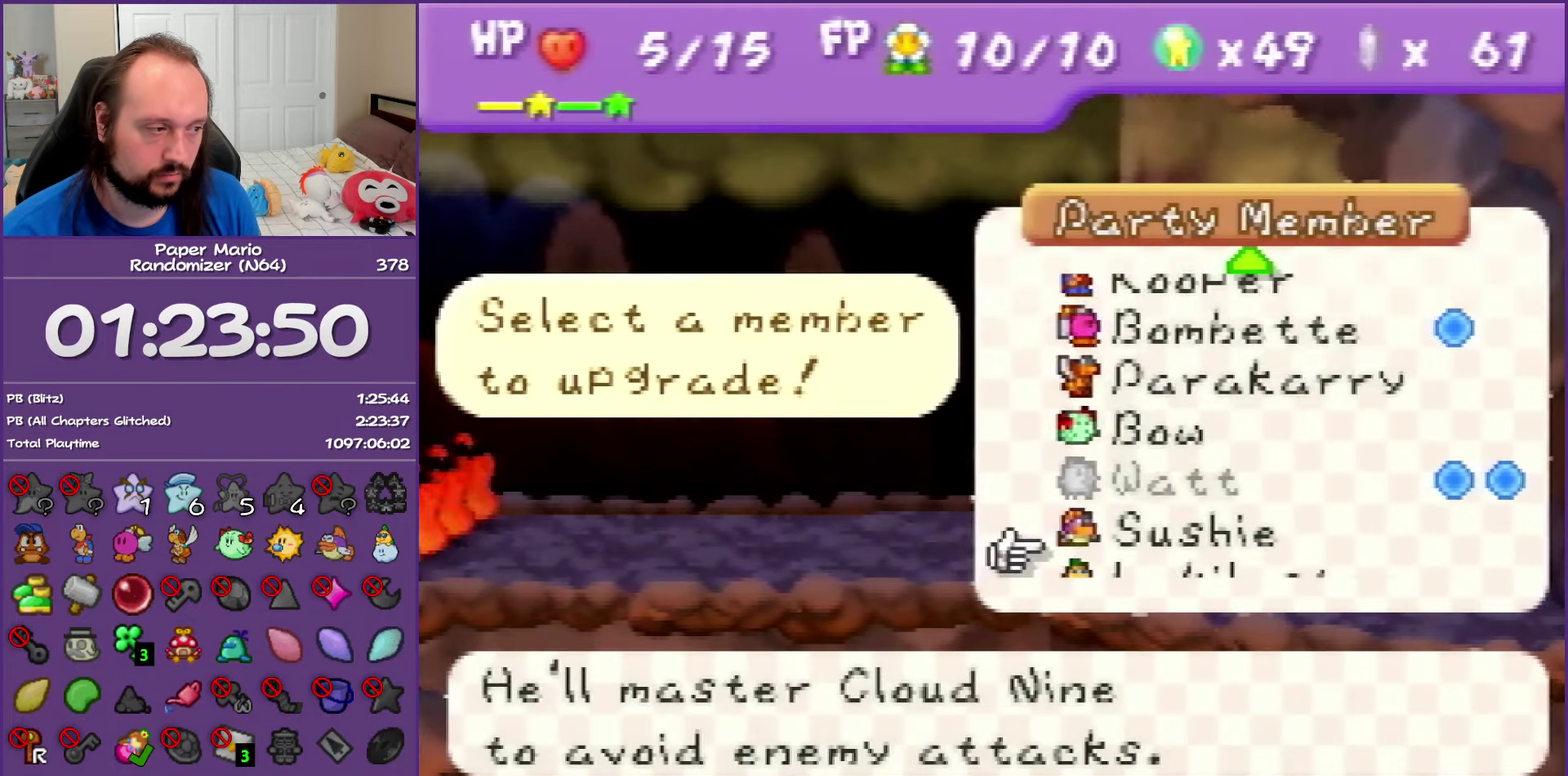
{"buttons": ["A"], "left_stick": "center", "events": [[17, "Z", "up"], [100, "left_stick", "center"], [217, "left_stick", "up"], [350, "left_stick", "center"], [383, "A", "down"]]}
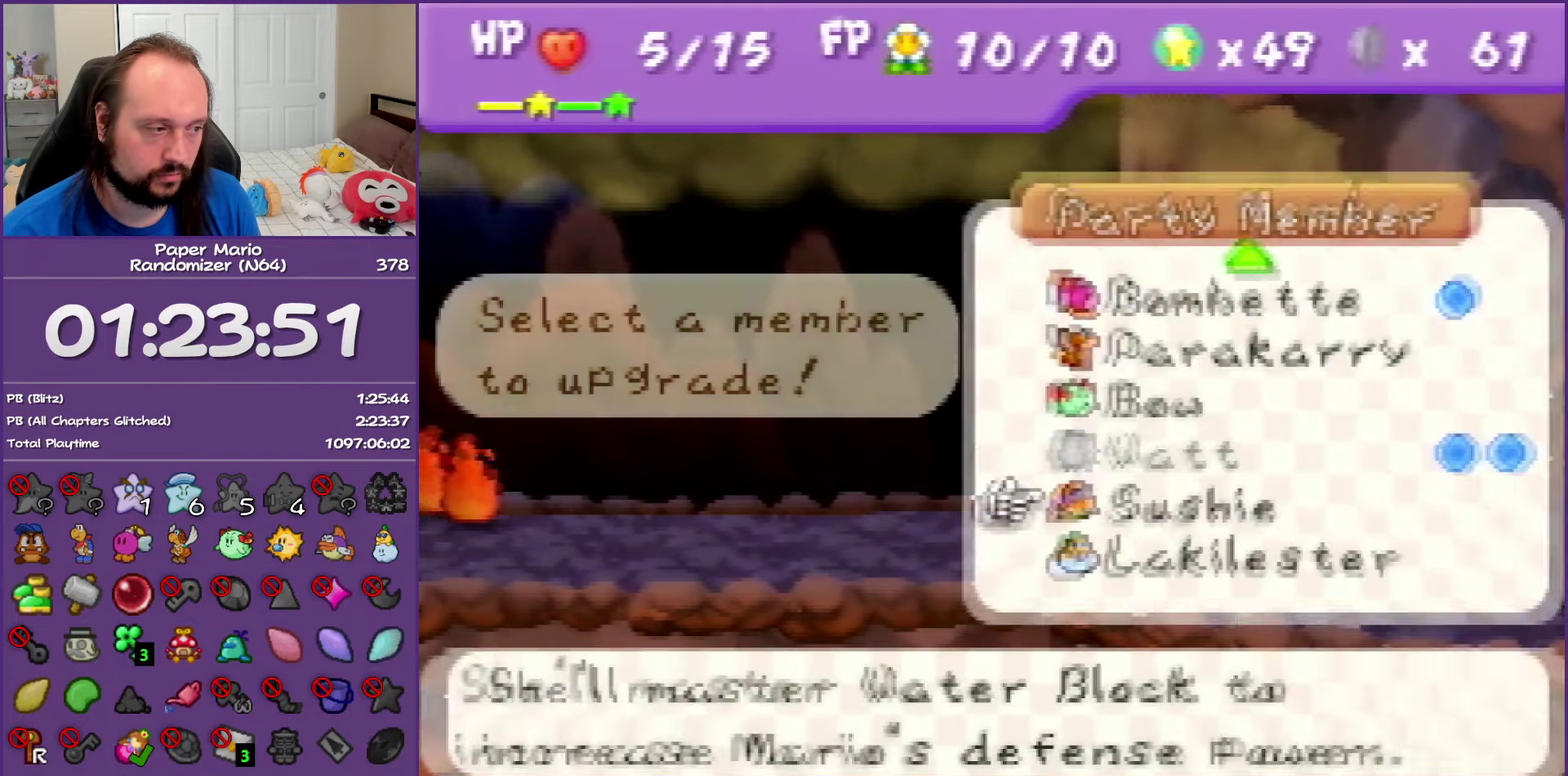
{"buttons": ["B"], "left_stick": "center", "events": [[33, "B", "down"], [50, "A", "up"]]}
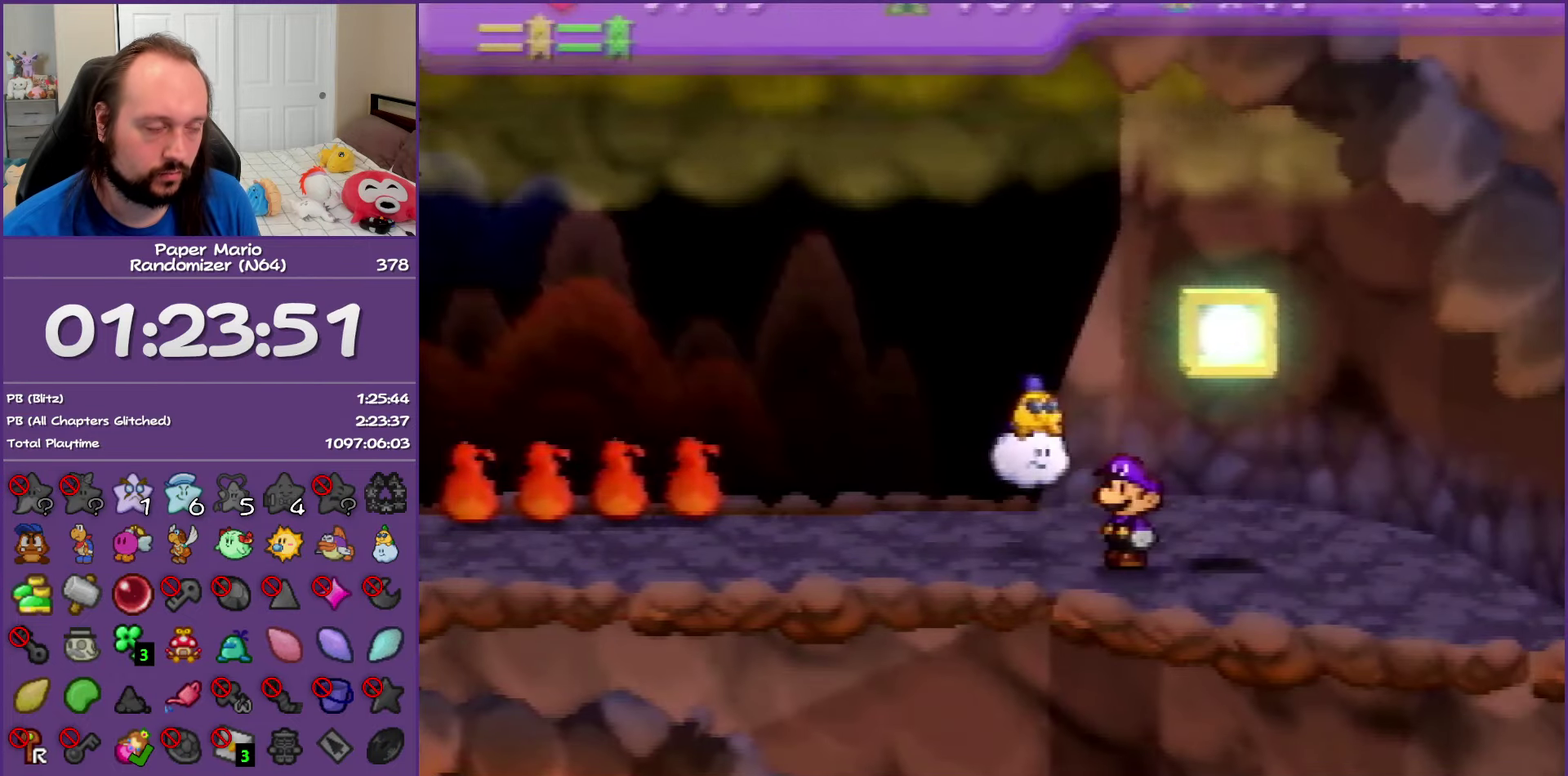
{"buttons": ["B"], "left_stick": "center", "events": []}
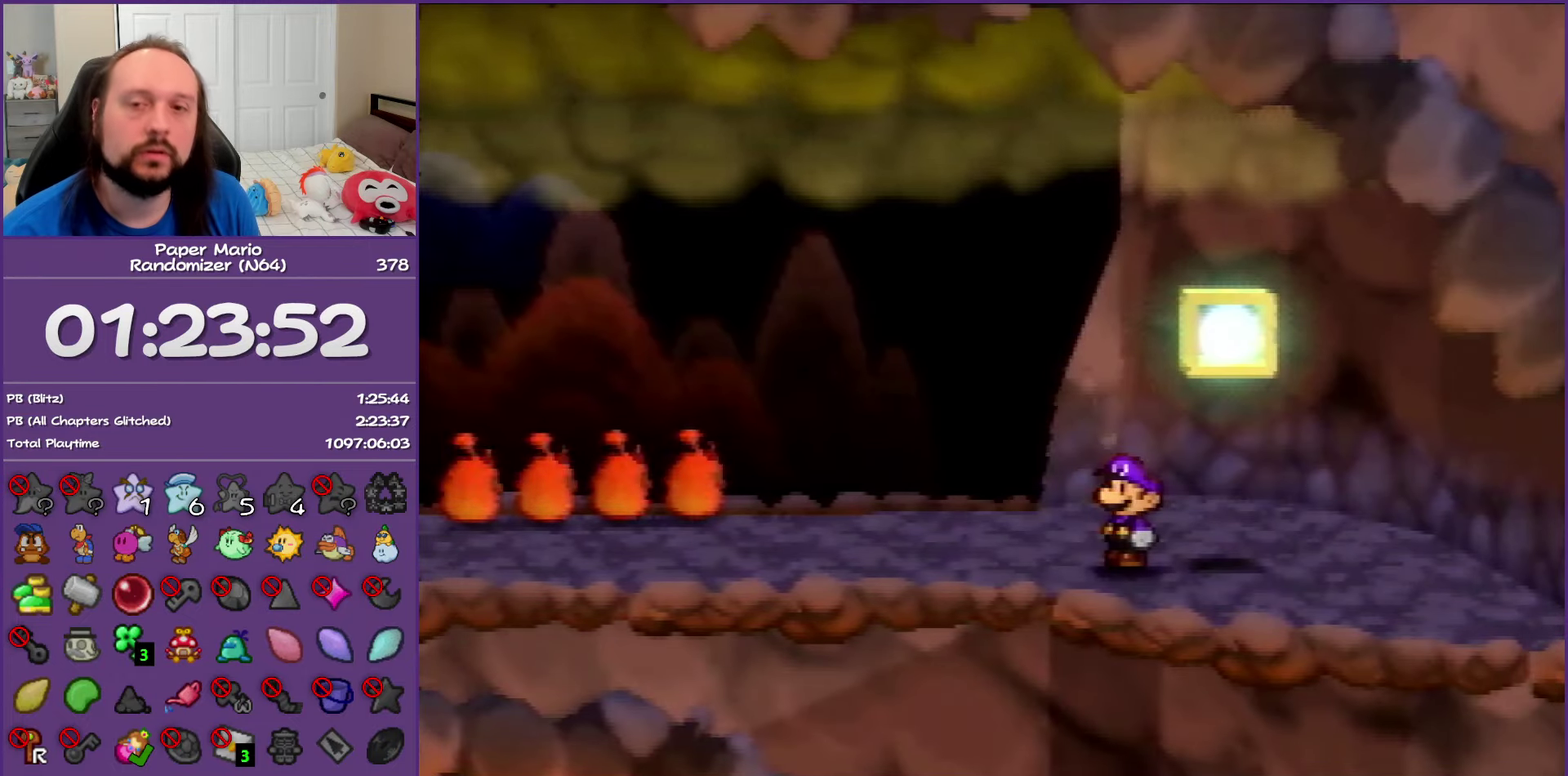
{"buttons": ["B"], "left_stick": "center", "events": []}
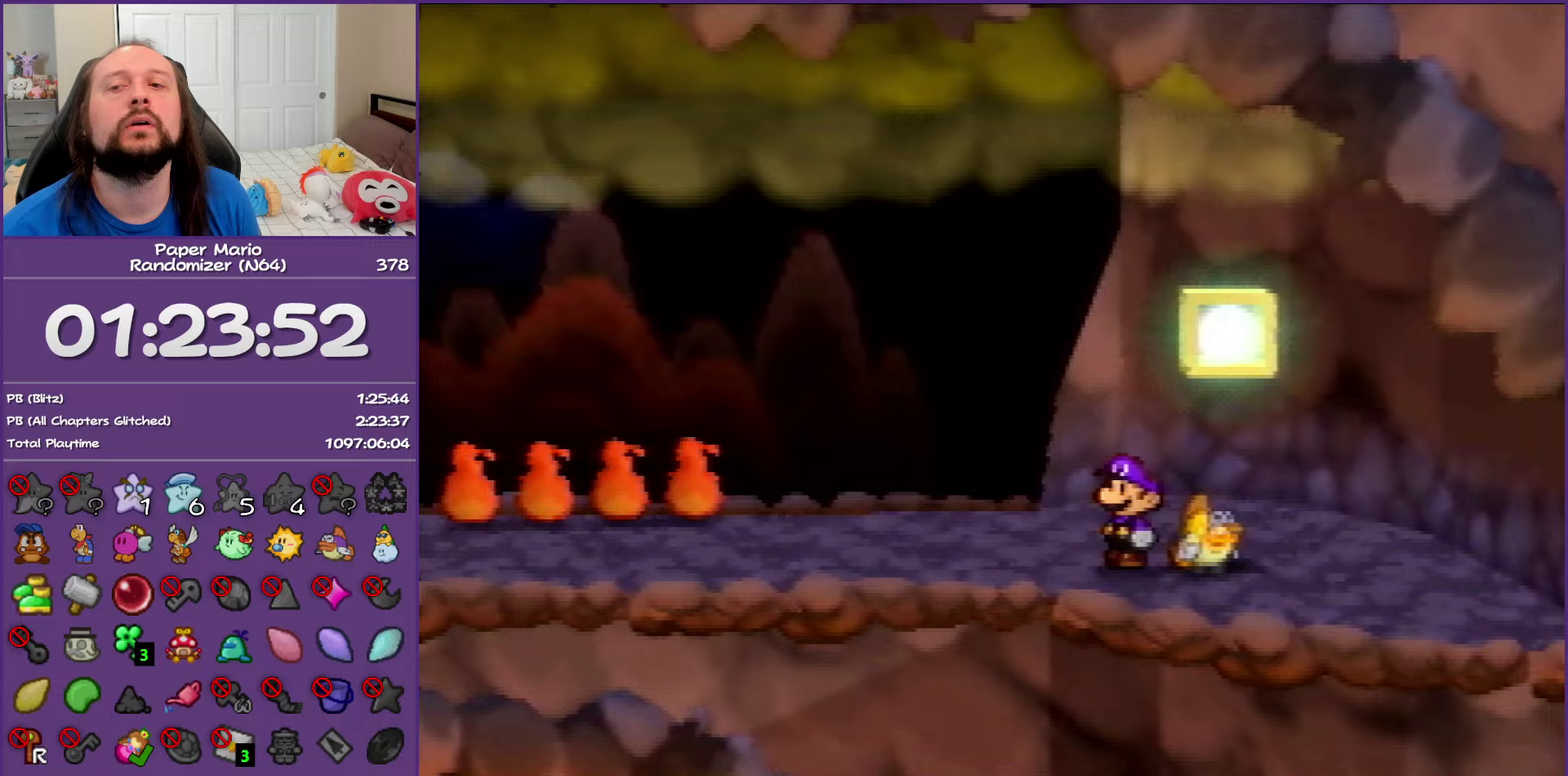
{"buttons": ["B"], "left_stick": "center", "events": []}
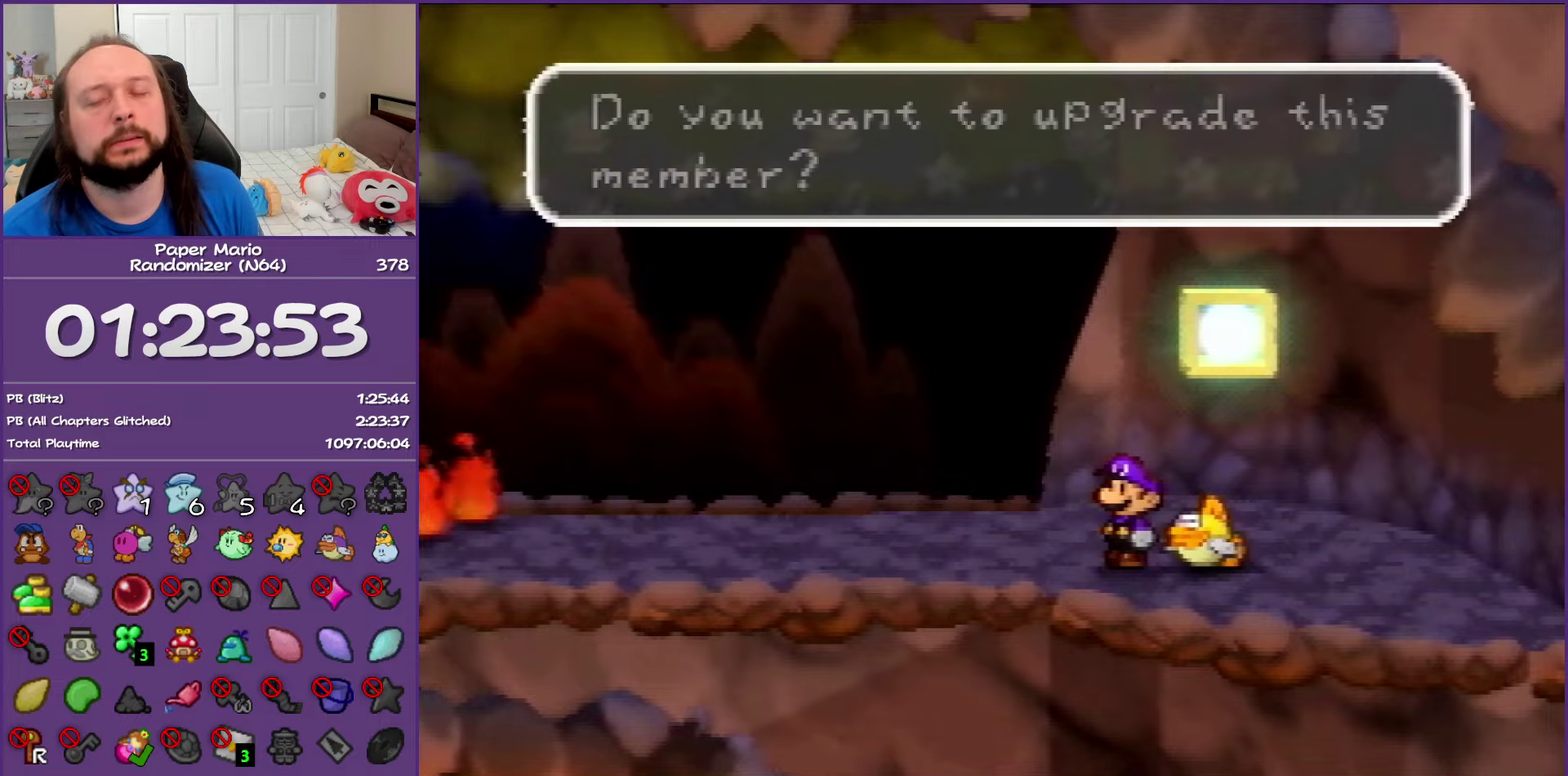
{"buttons": ["B"], "left_stick": "center", "events": [[283, "A", "down"], [417, "A", "up"]]}
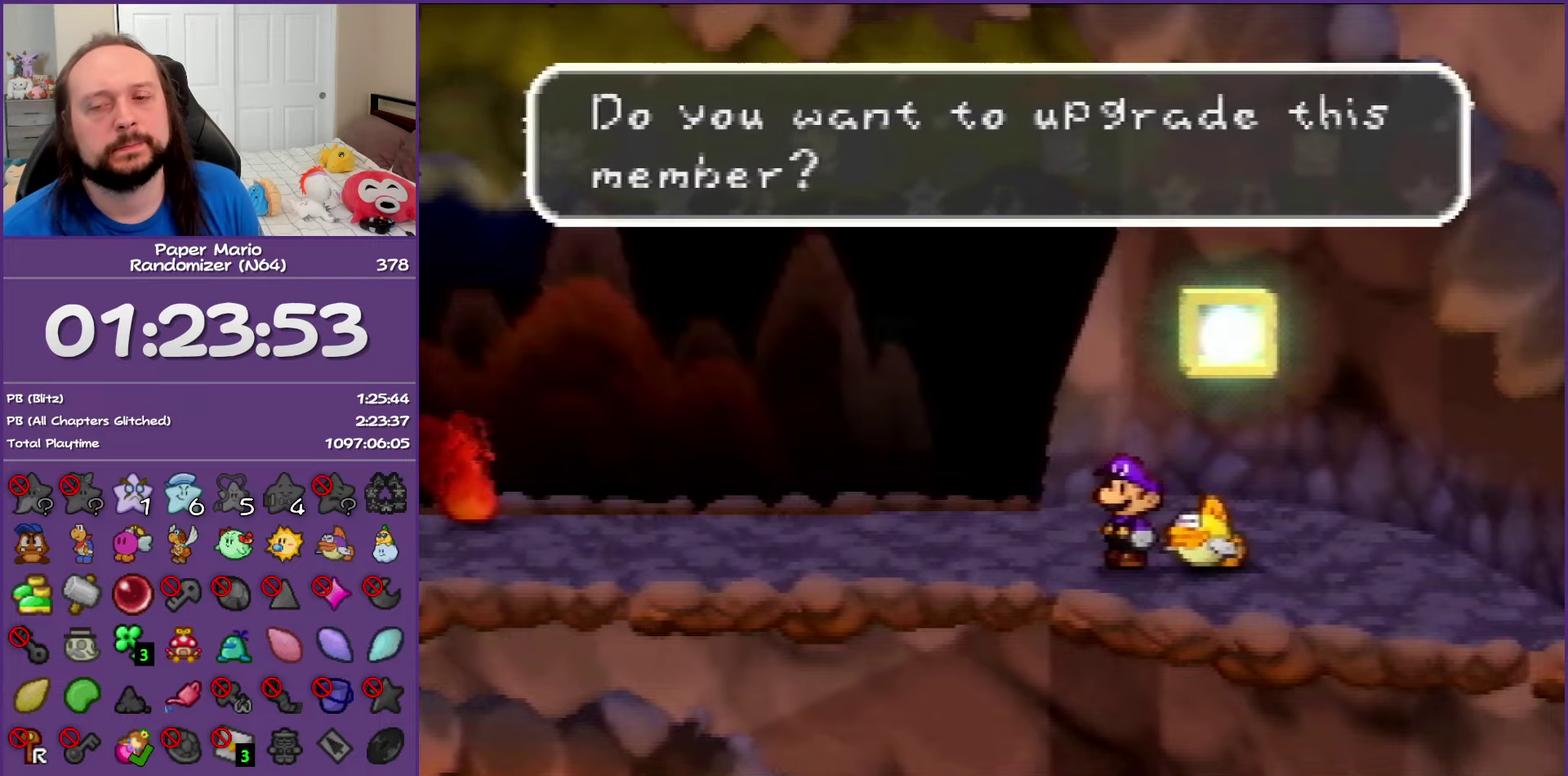
{"buttons": ["B"], "left_stick": "center", "events": [[17, "A", "down"], [133, "A", "up"]]}
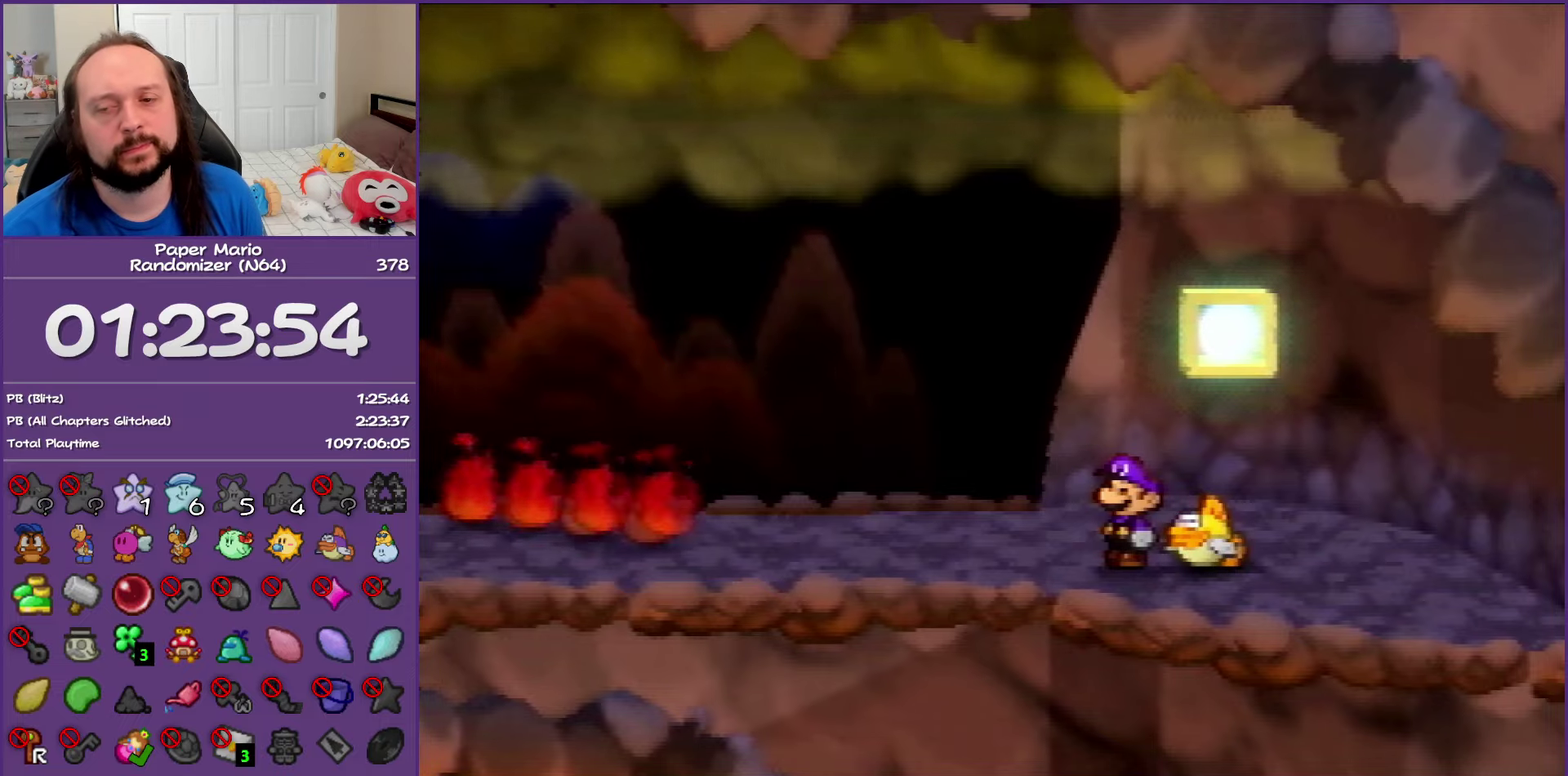
{"buttons": ["B"], "left_stick": "center", "events": []}
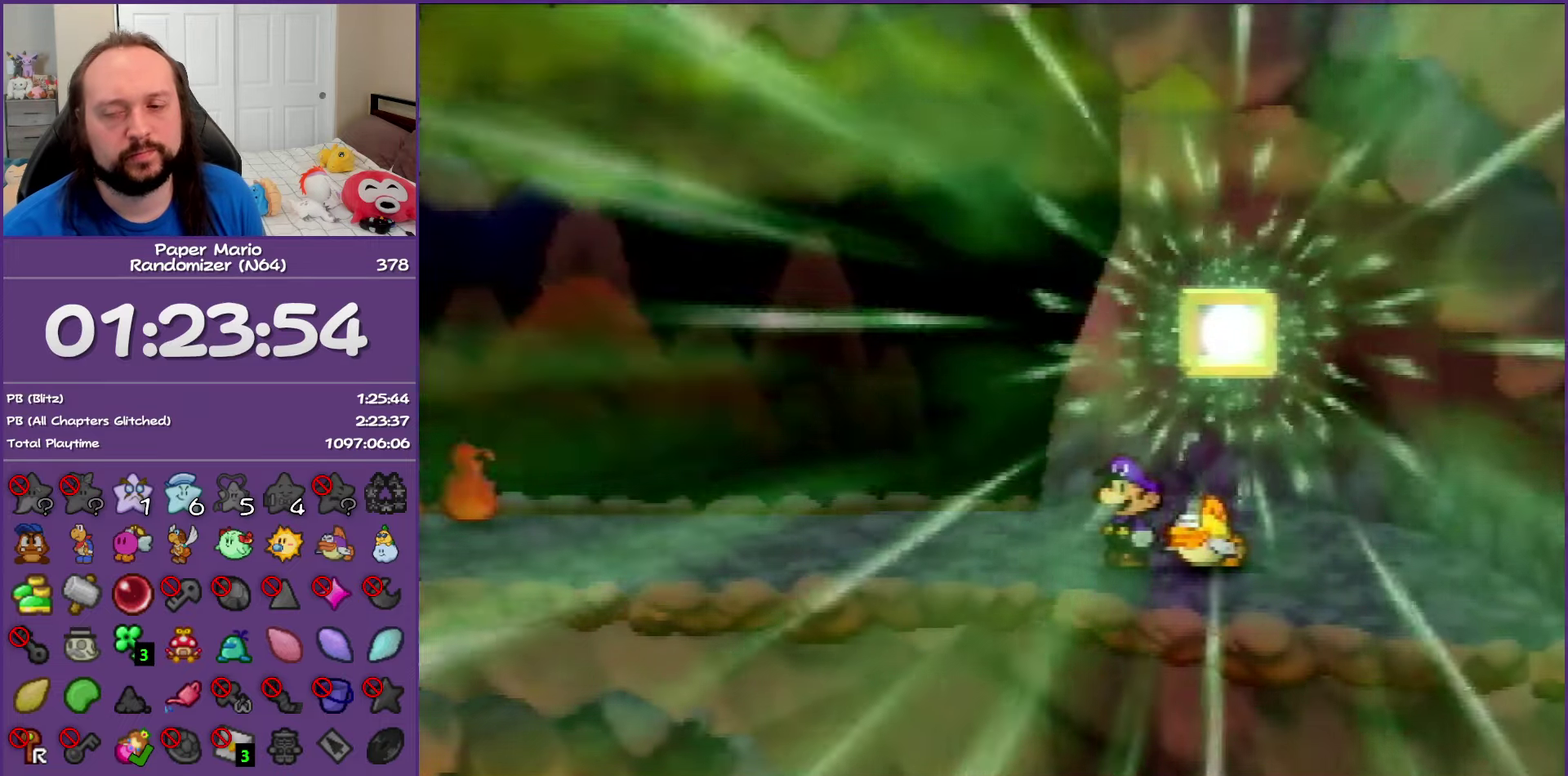
{"buttons": ["B"], "left_stick": "center", "events": []}
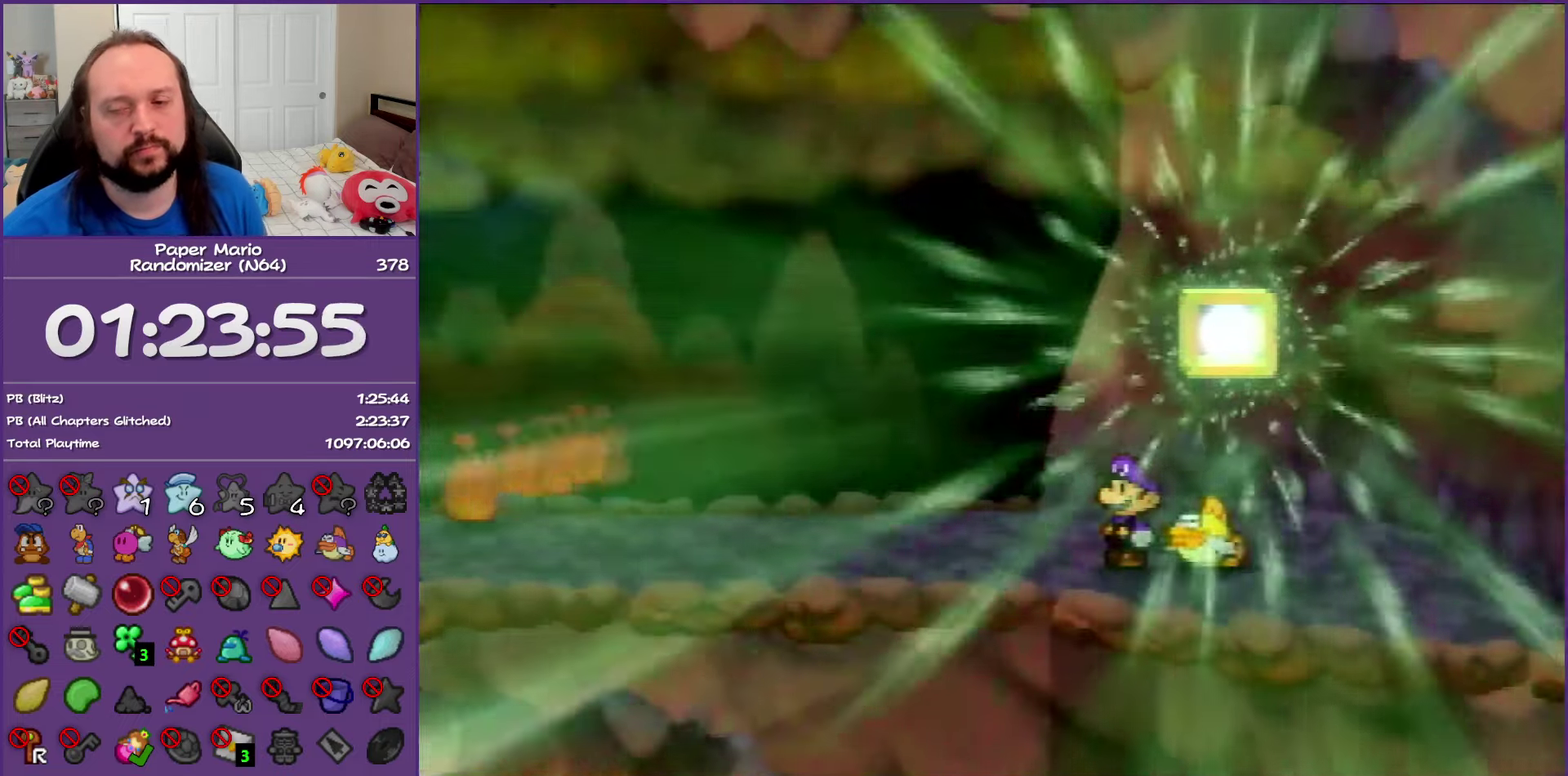
{"buttons": ["B"], "left_stick": "center", "events": []}
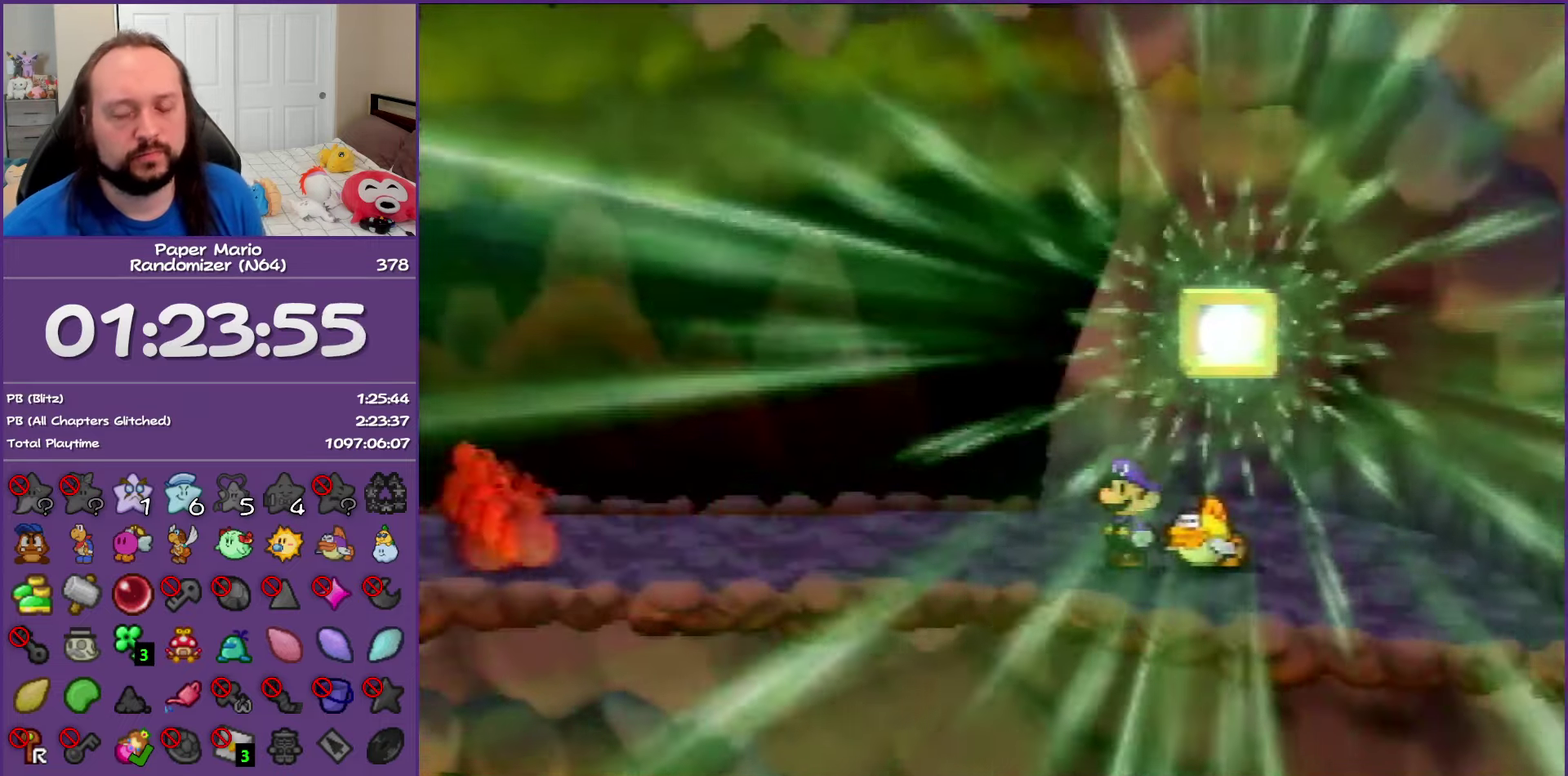
{"buttons": ["B"], "left_stick": "center", "events": []}
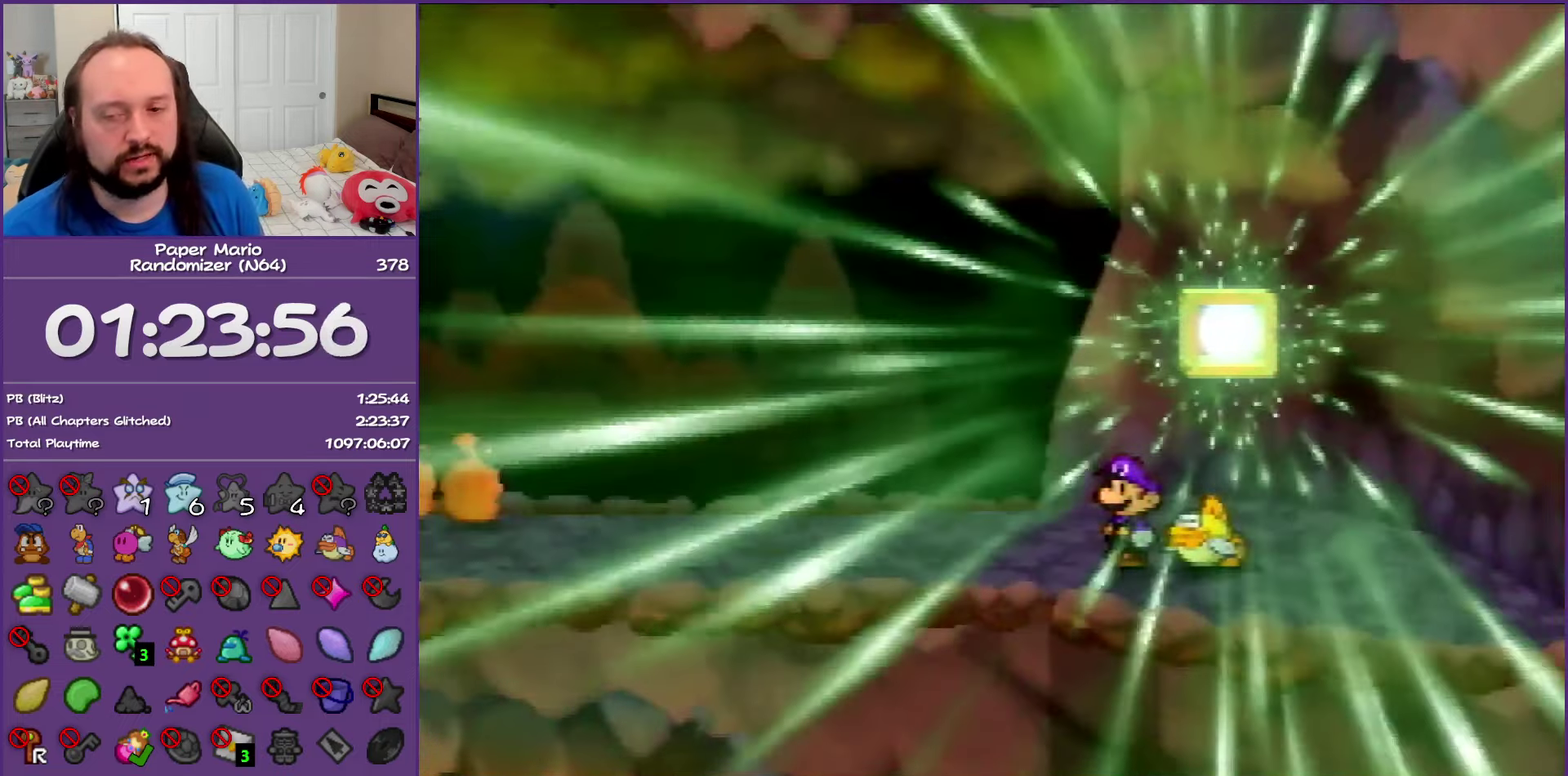
{"buttons": ["B"], "left_stick": "center", "events": []}
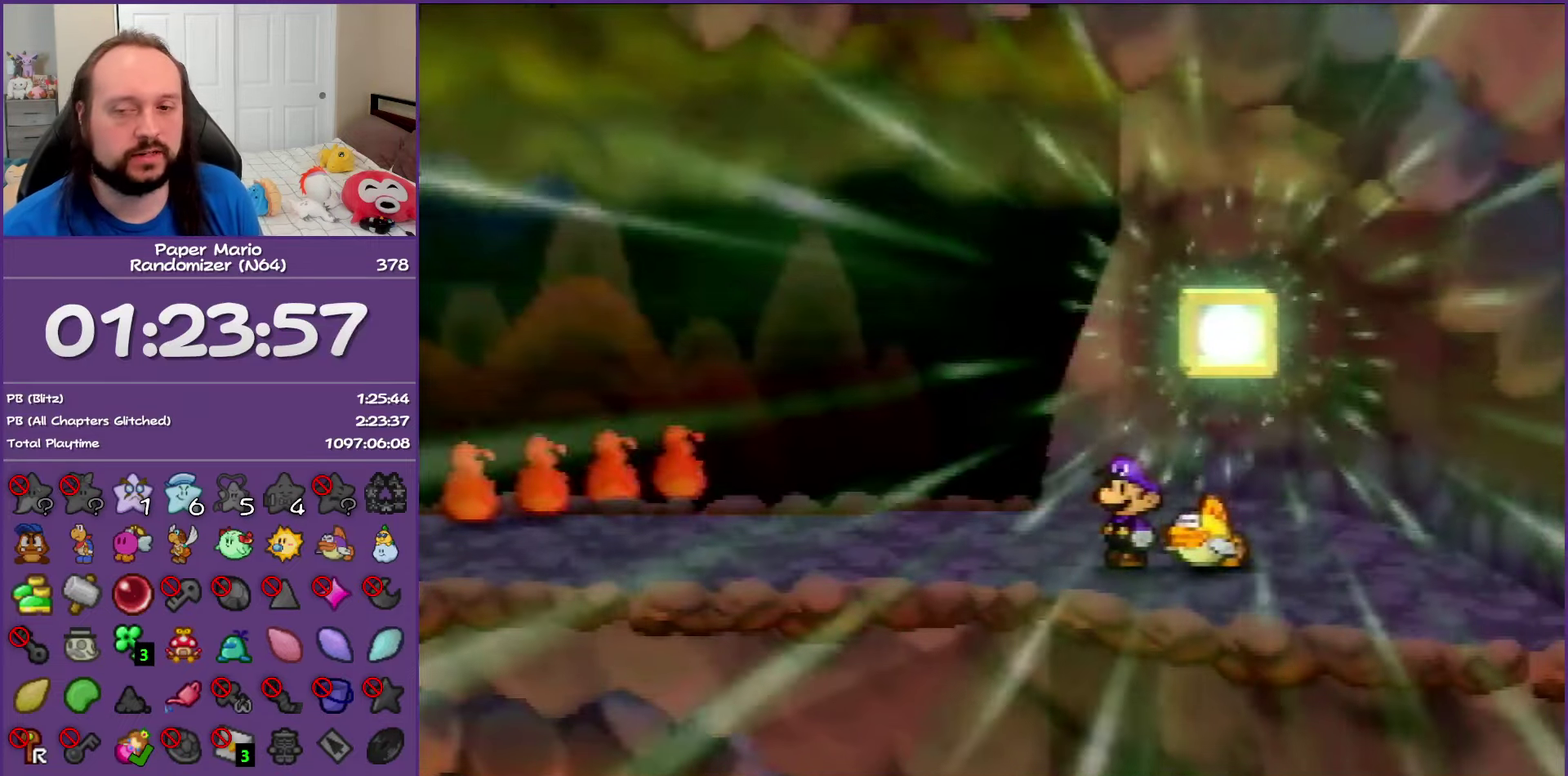
{"buttons": ["B"], "left_stick": "center", "events": []}
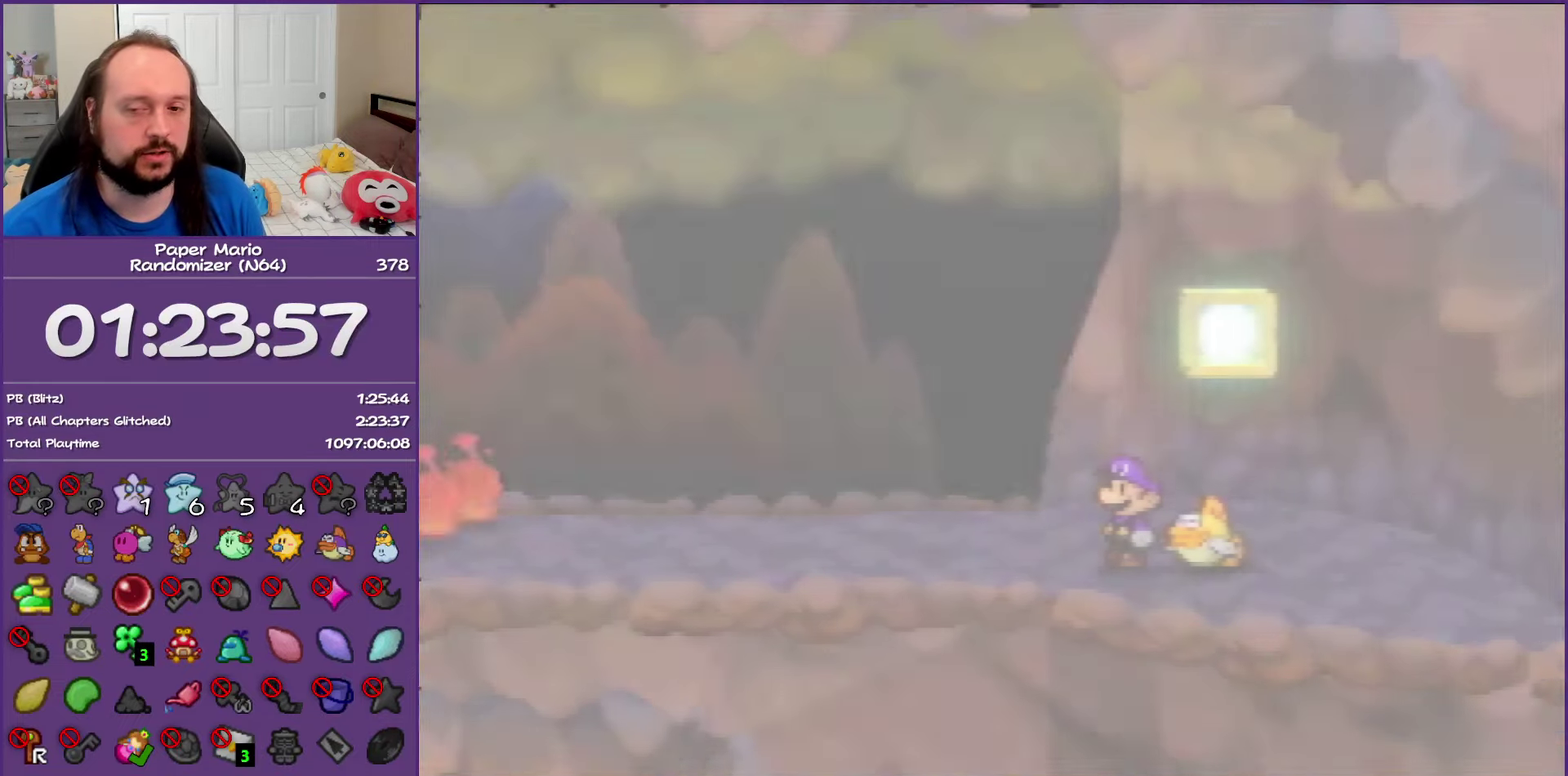
{"buttons": ["B"], "left_stick": "center", "events": []}
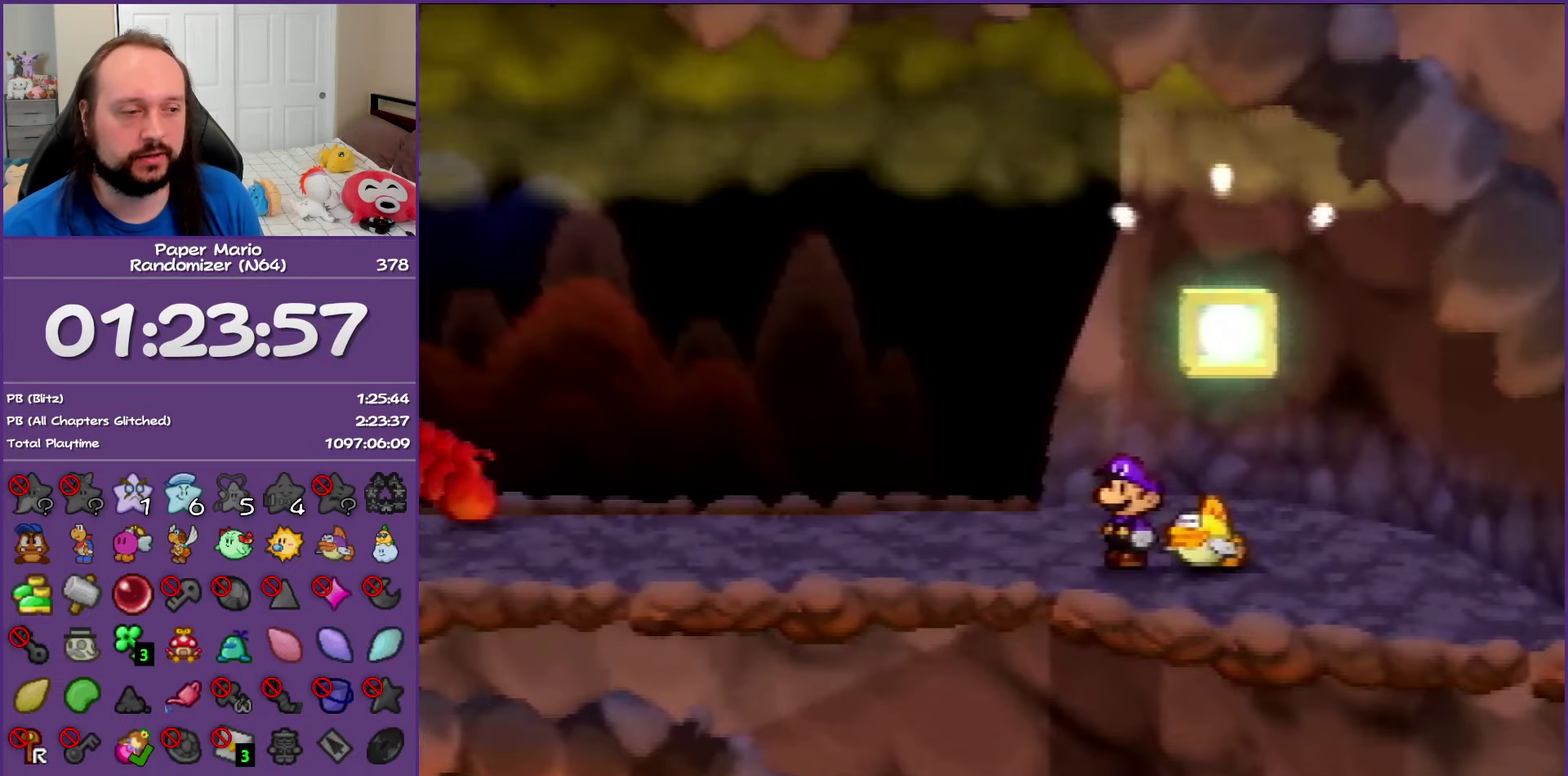
{"buttons": ["B"], "left_stick": "center", "events": []}
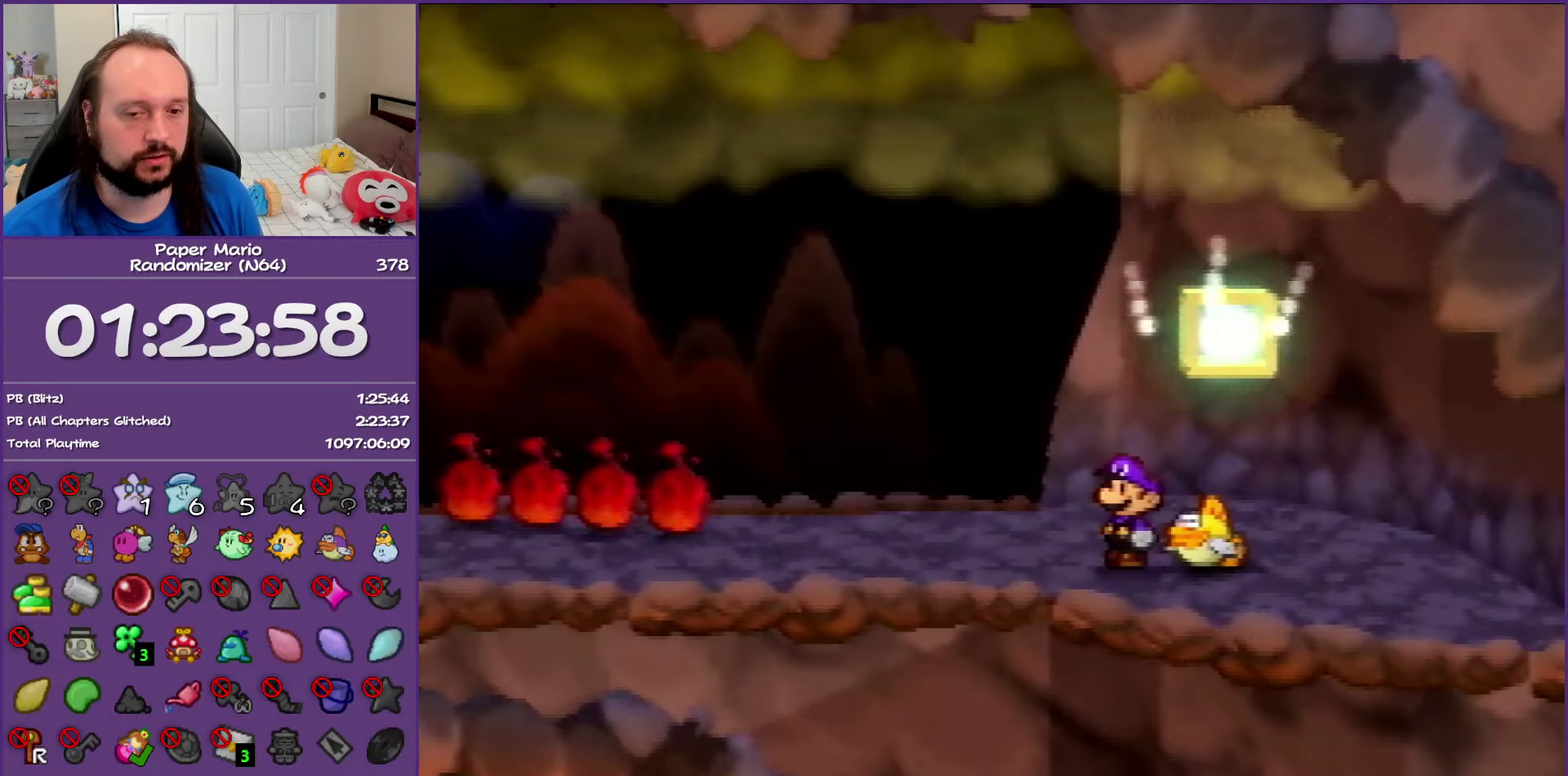
{"buttons": ["B"], "left_stick": "center", "events": []}
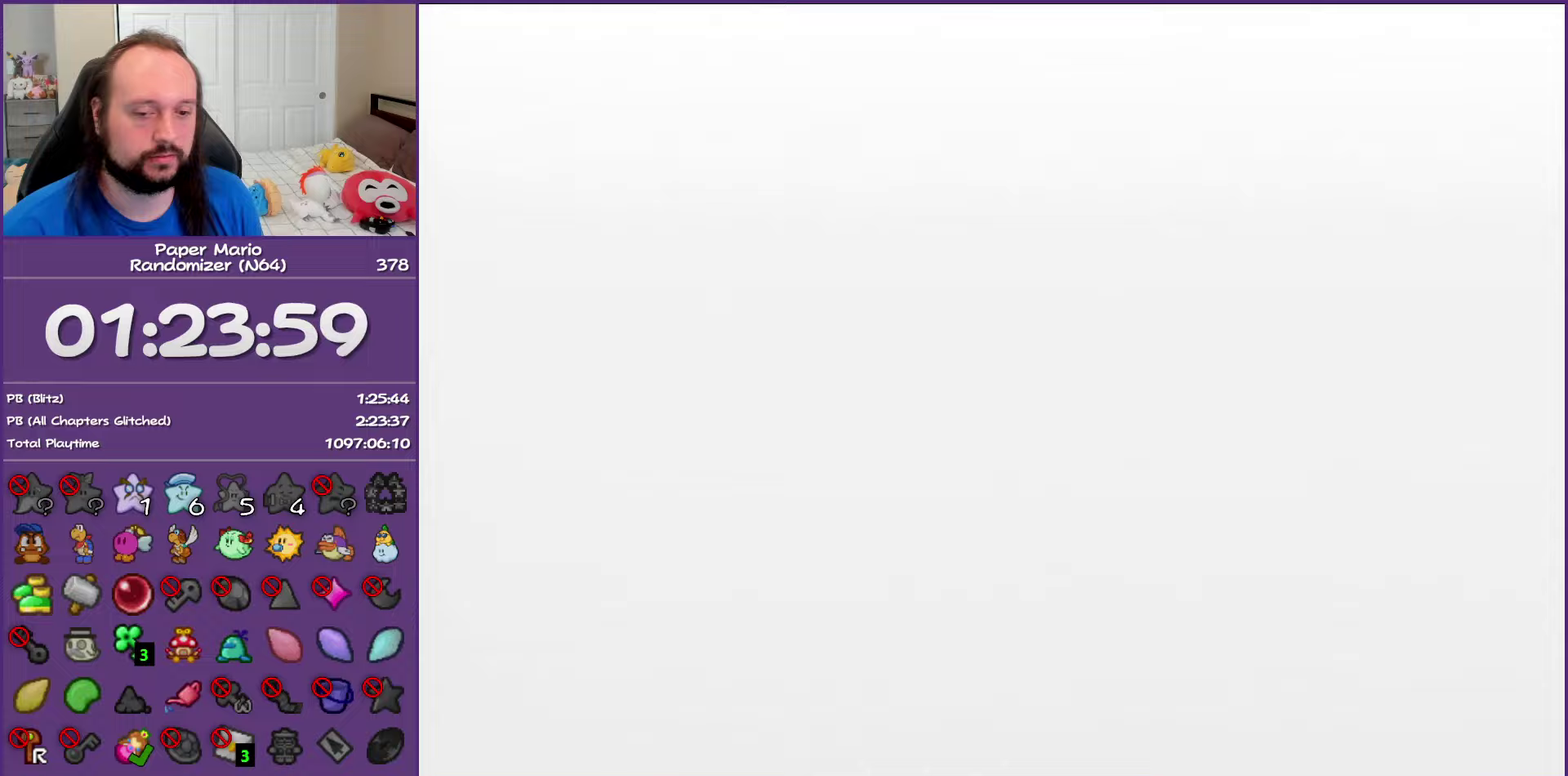
{"buttons": ["B"], "left_stick": "center", "events": []}
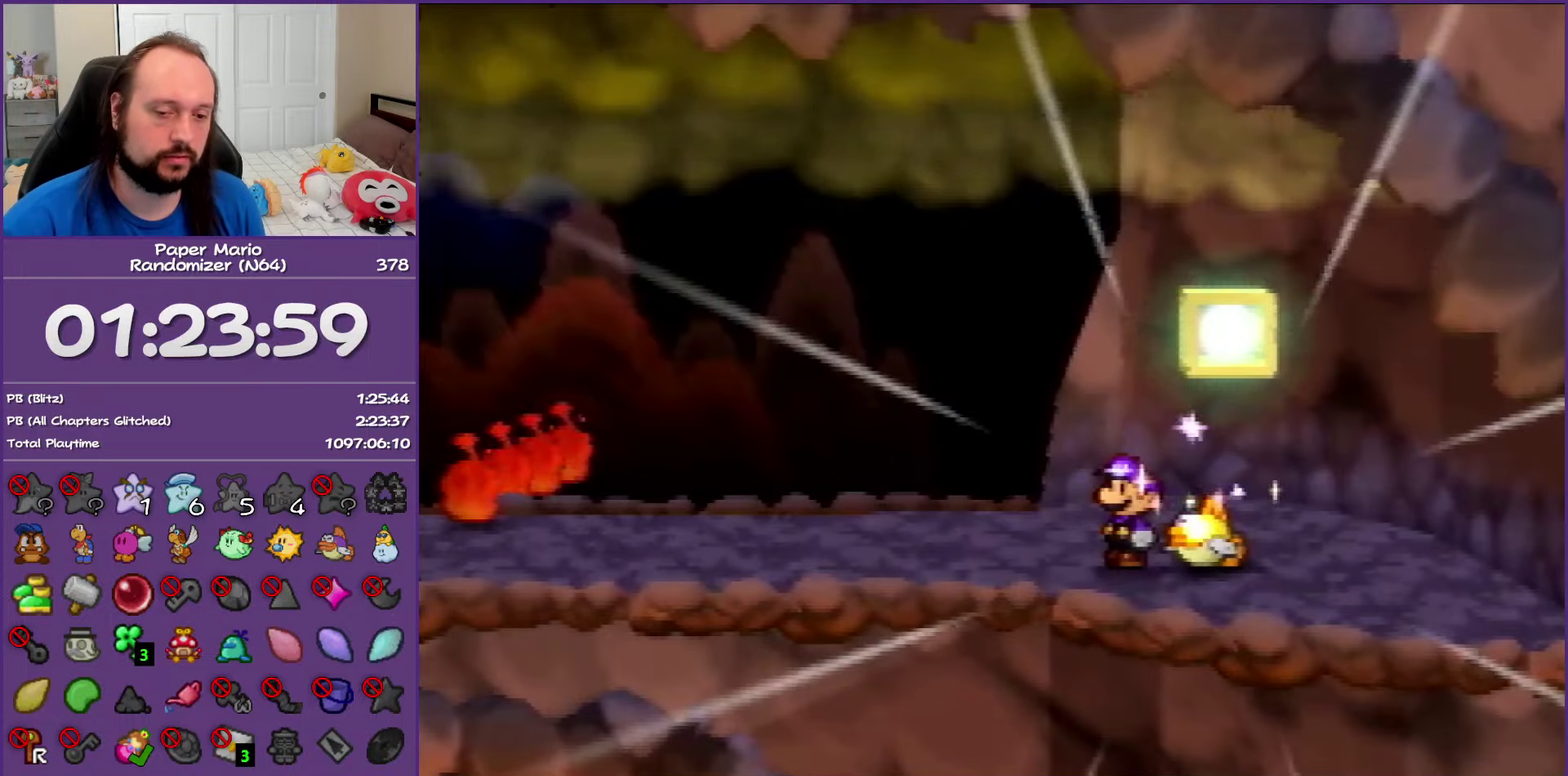
{"buttons": ["B"], "left_stick": "center", "events": []}
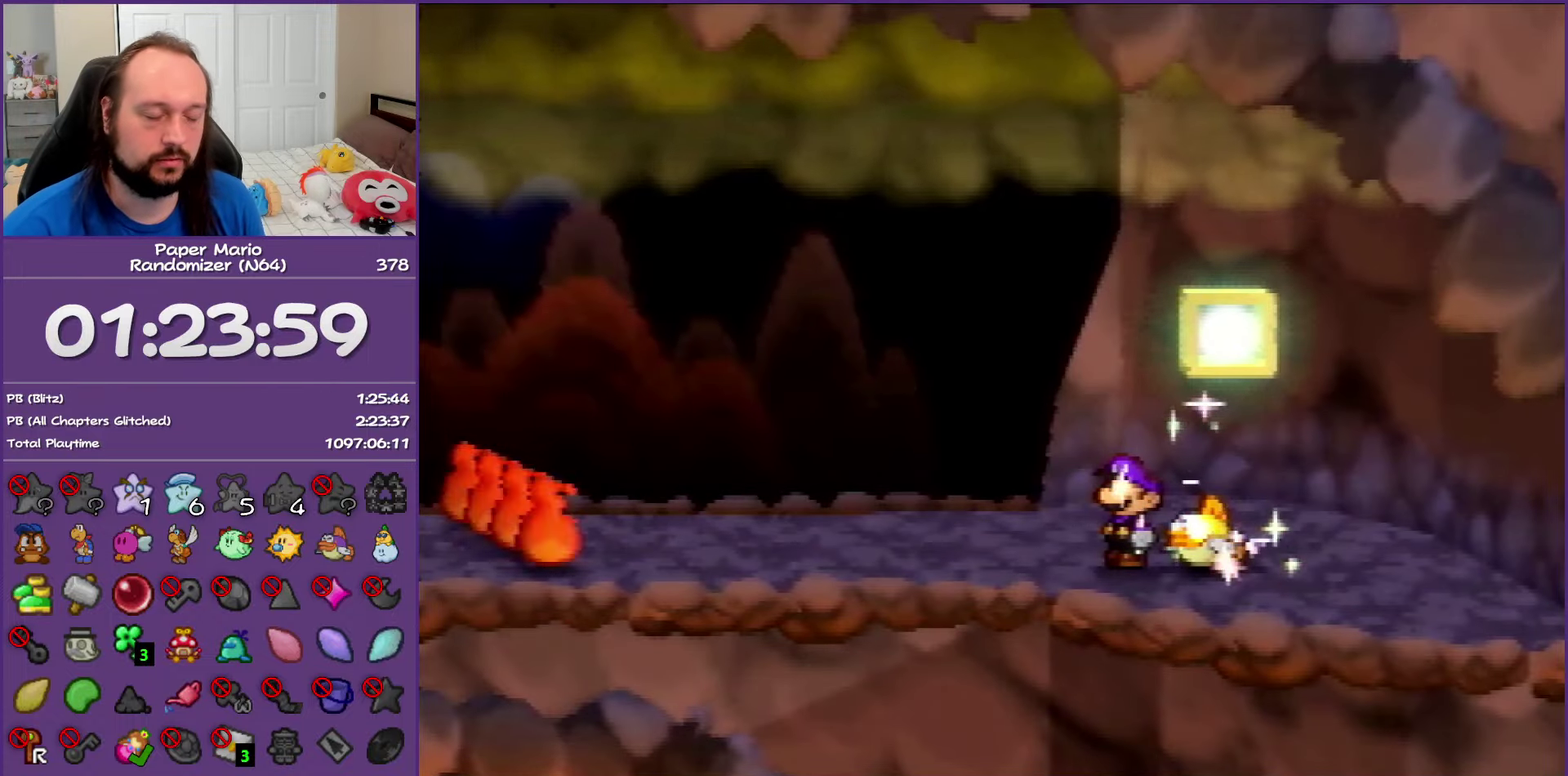
{"buttons": ["B"], "left_stick": "left", "events": [[433, "left_stick", "left"]]}
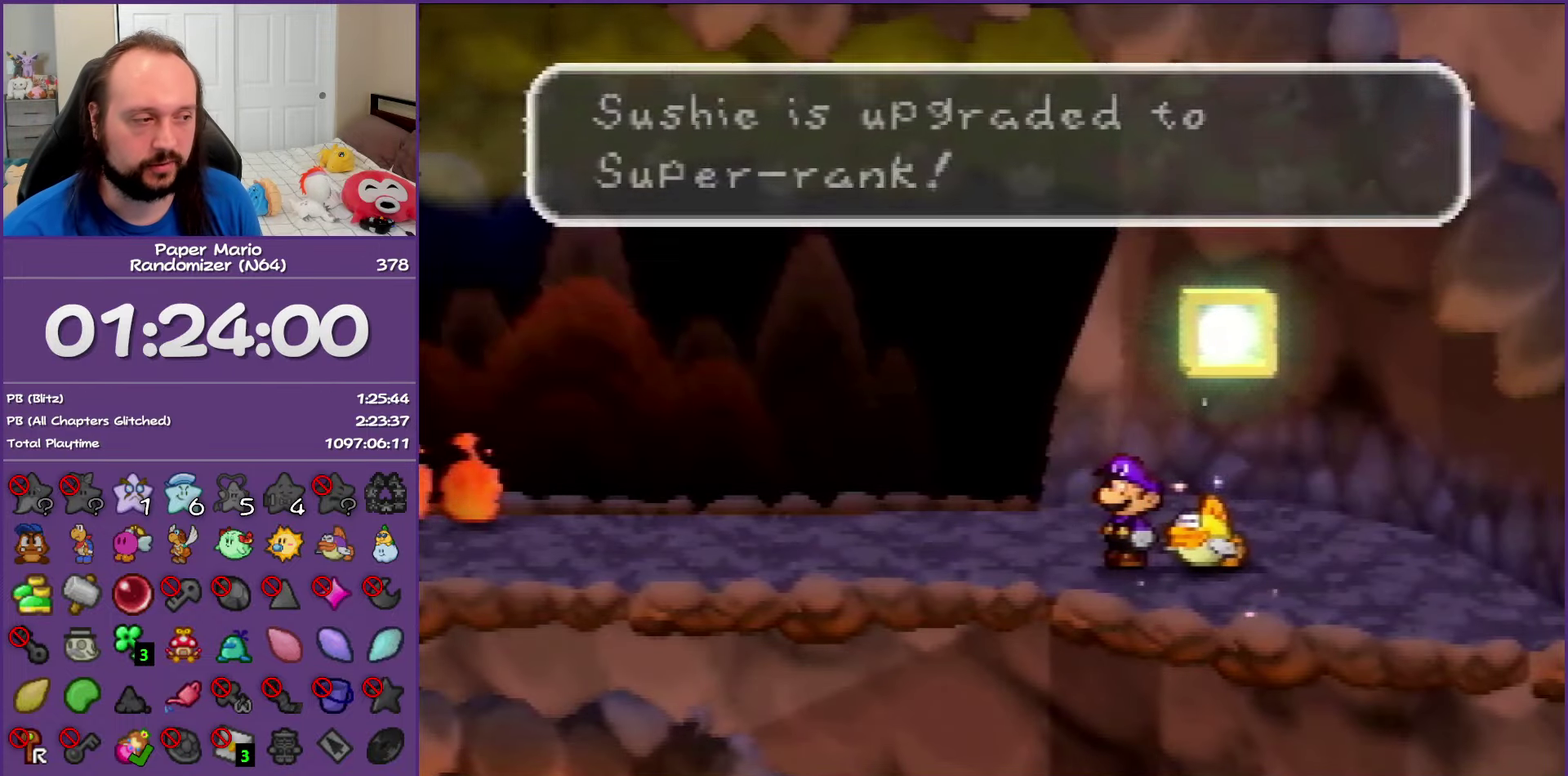
{"buttons": ["B", "Z"], "left_stick": "left", "events": [[467, "Z", "down"]]}
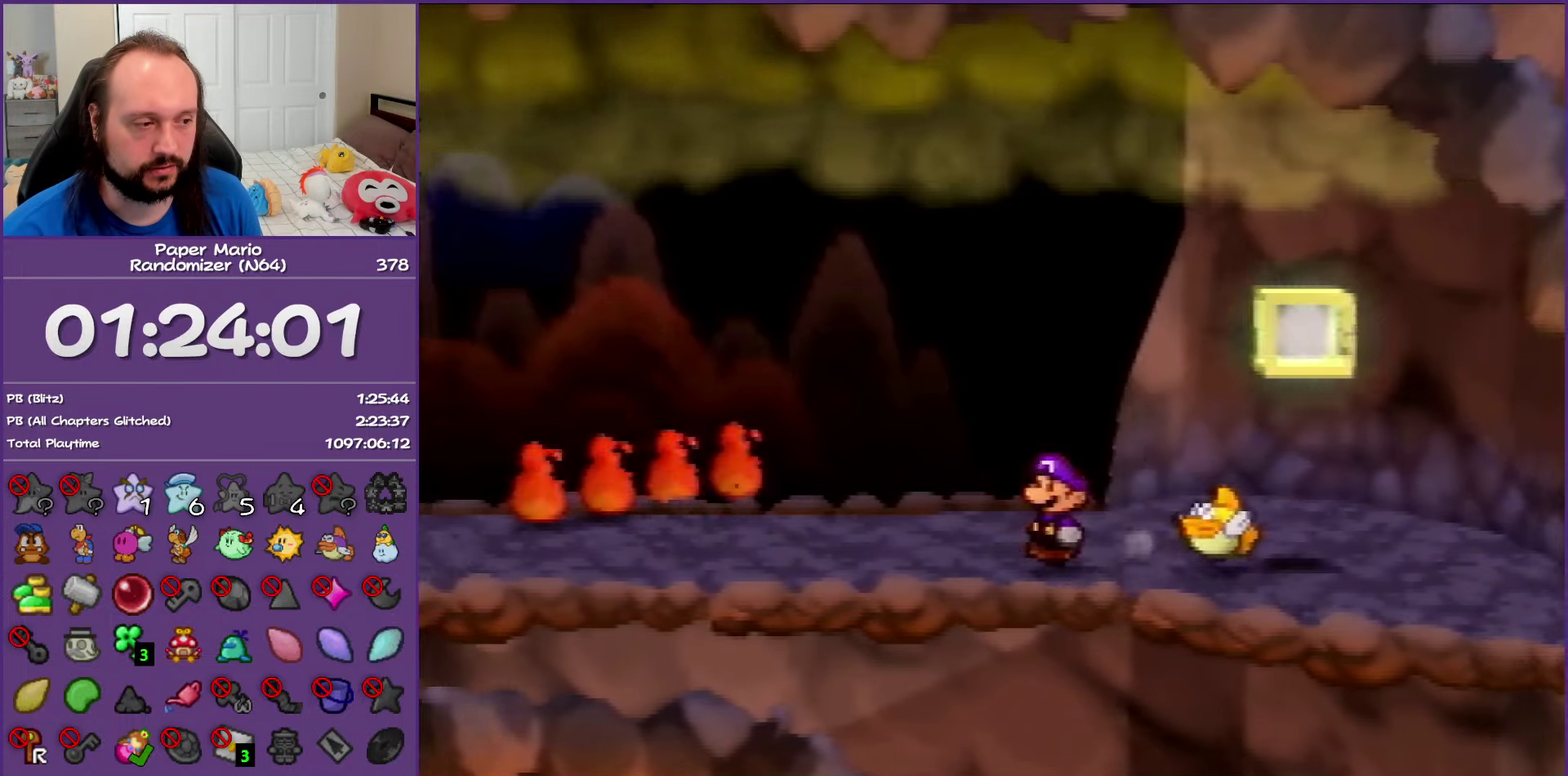
{"buttons": [], "left_stick": "left", "events": [[67, "B", "up"], [467, "Z", "up"]]}